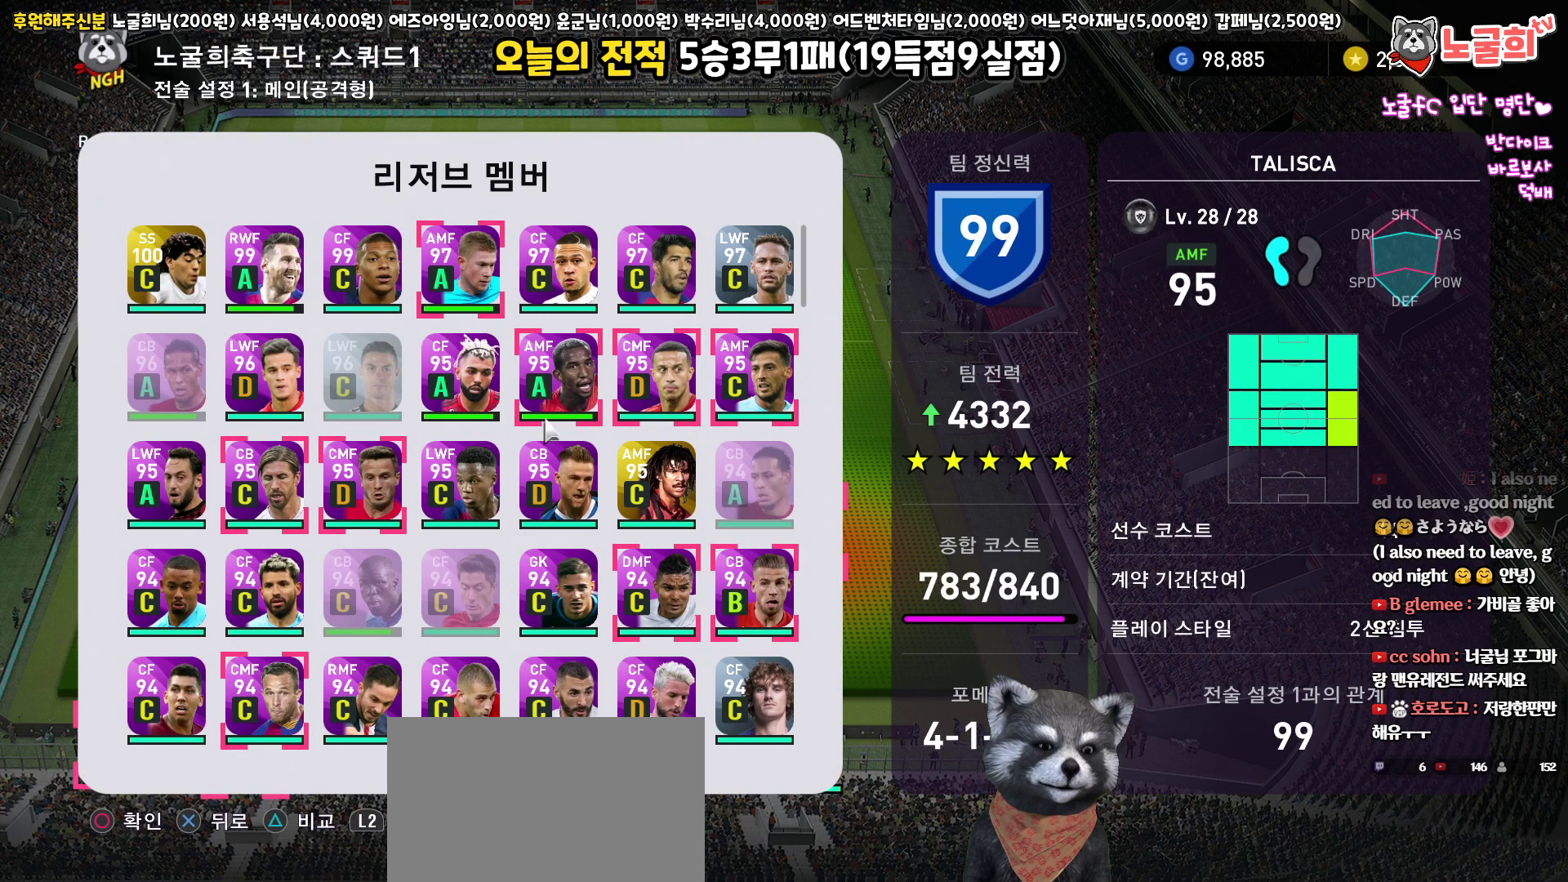
Gameplay with a controller (PlayStation layout); each line is a JSON object with the inputs held at the frame after it. "events" lists button and stick changes between this image and that frame as [ms after this image, input, new state], when the widget could be followed in between.
{"buttons": [], "left_stick": "center", "right_stick": "center", "events": []}
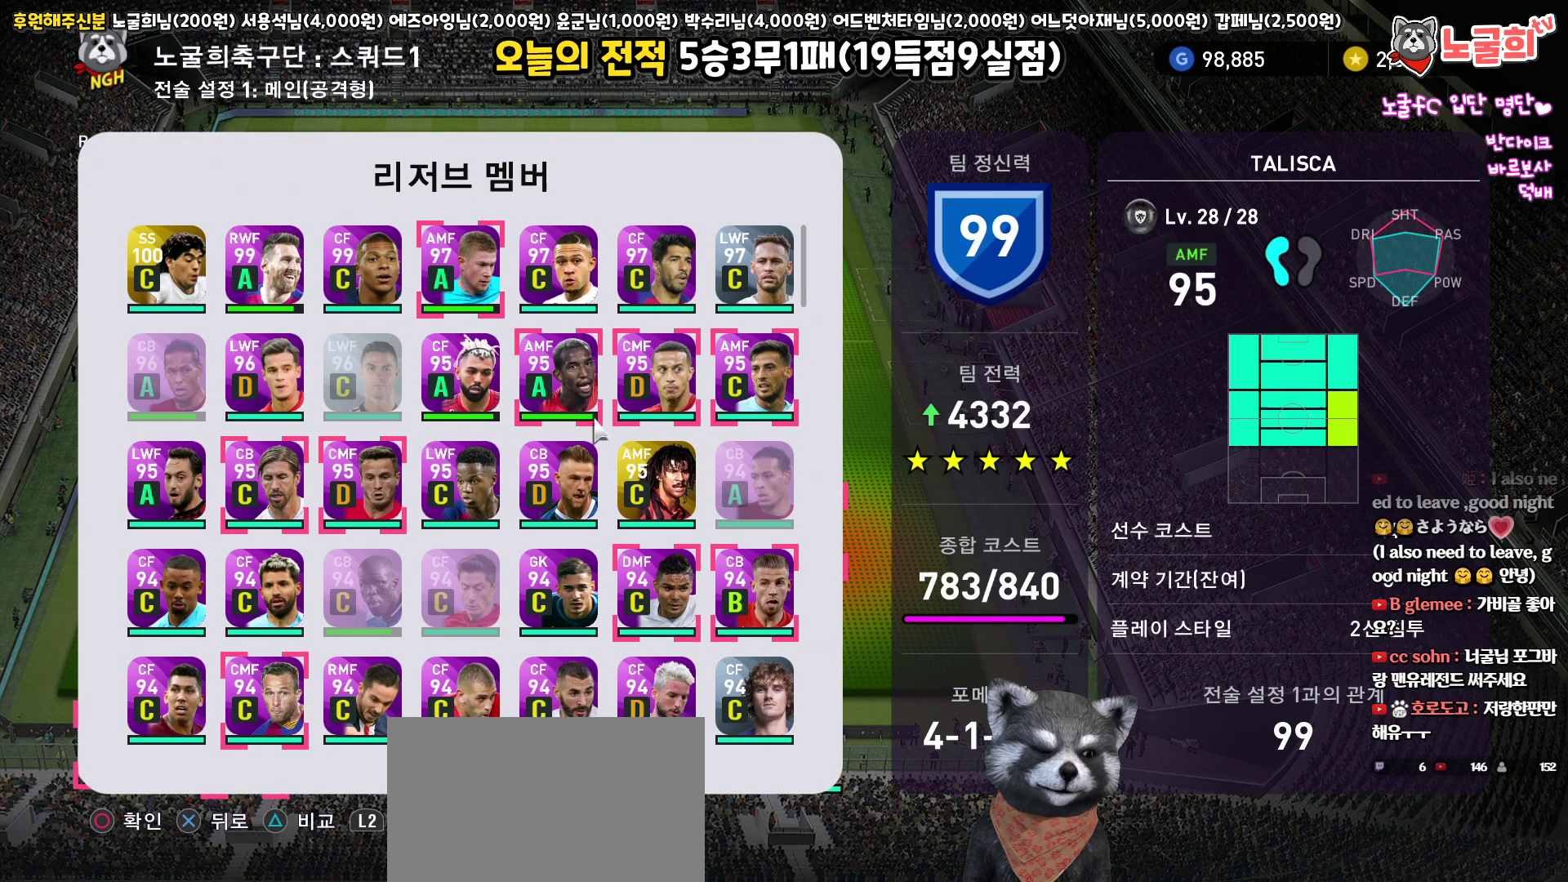
{"buttons": ["DPAD_DOWN"], "left_stick": "center", "right_stick": "center", "events": [[267, "DPAD_DOWN", "down"], [350, "DPAD_DOWN", "up"], [433, "DPAD_DOWN", "down"]]}
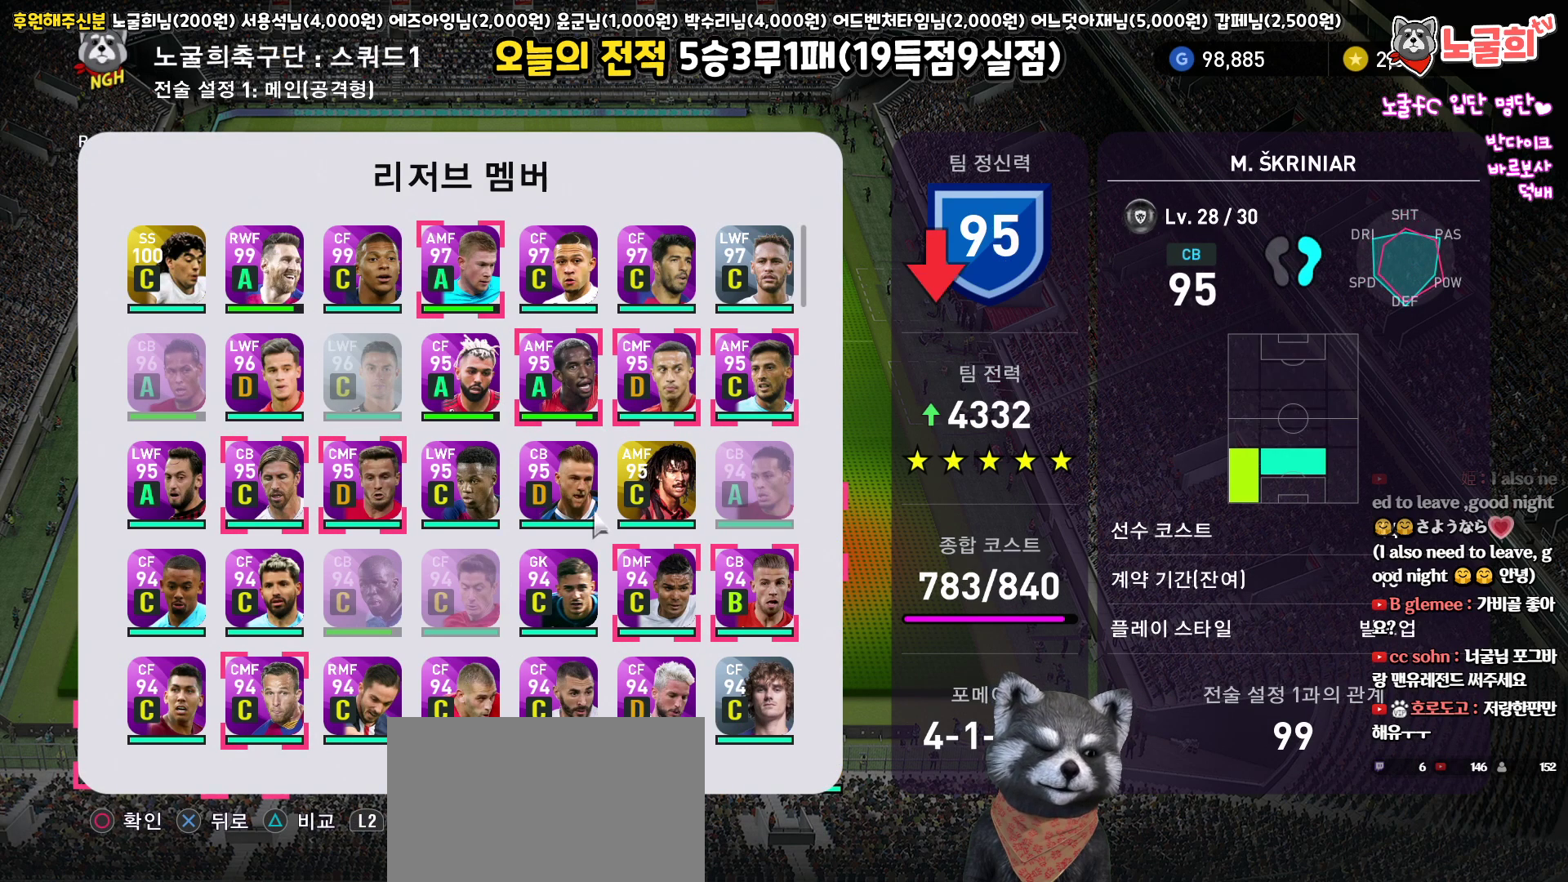
{"buttons": [], "left_stick": "center", "right_stick": "center", "events": [[33, "DPAD_DOWN", "up"]]}
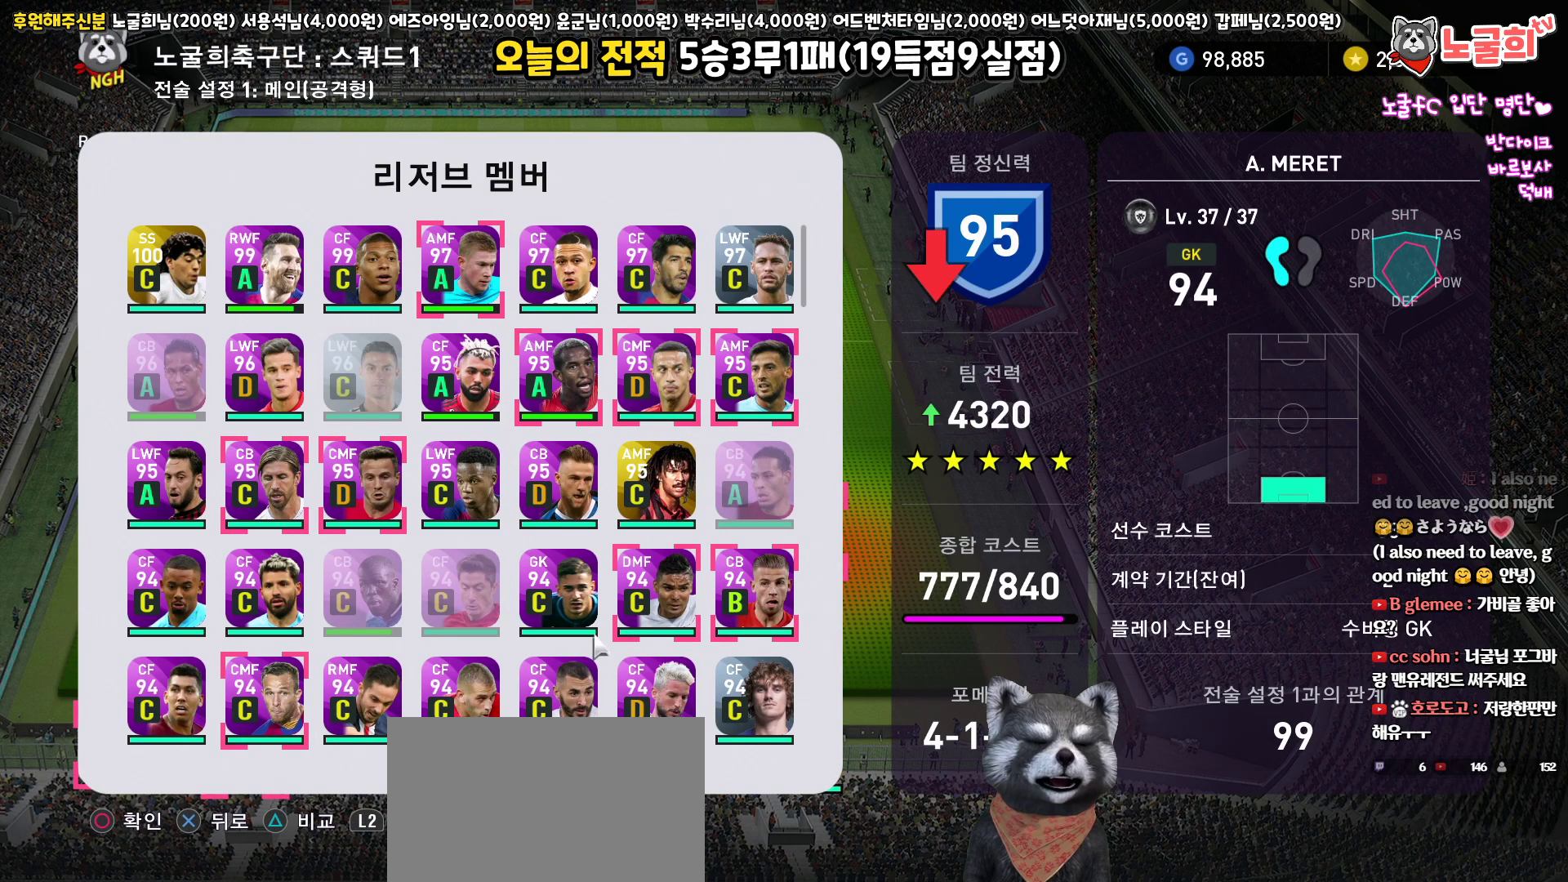
{"buttons": [], "left_stick": "center", "right_stick": "center", "events": []}
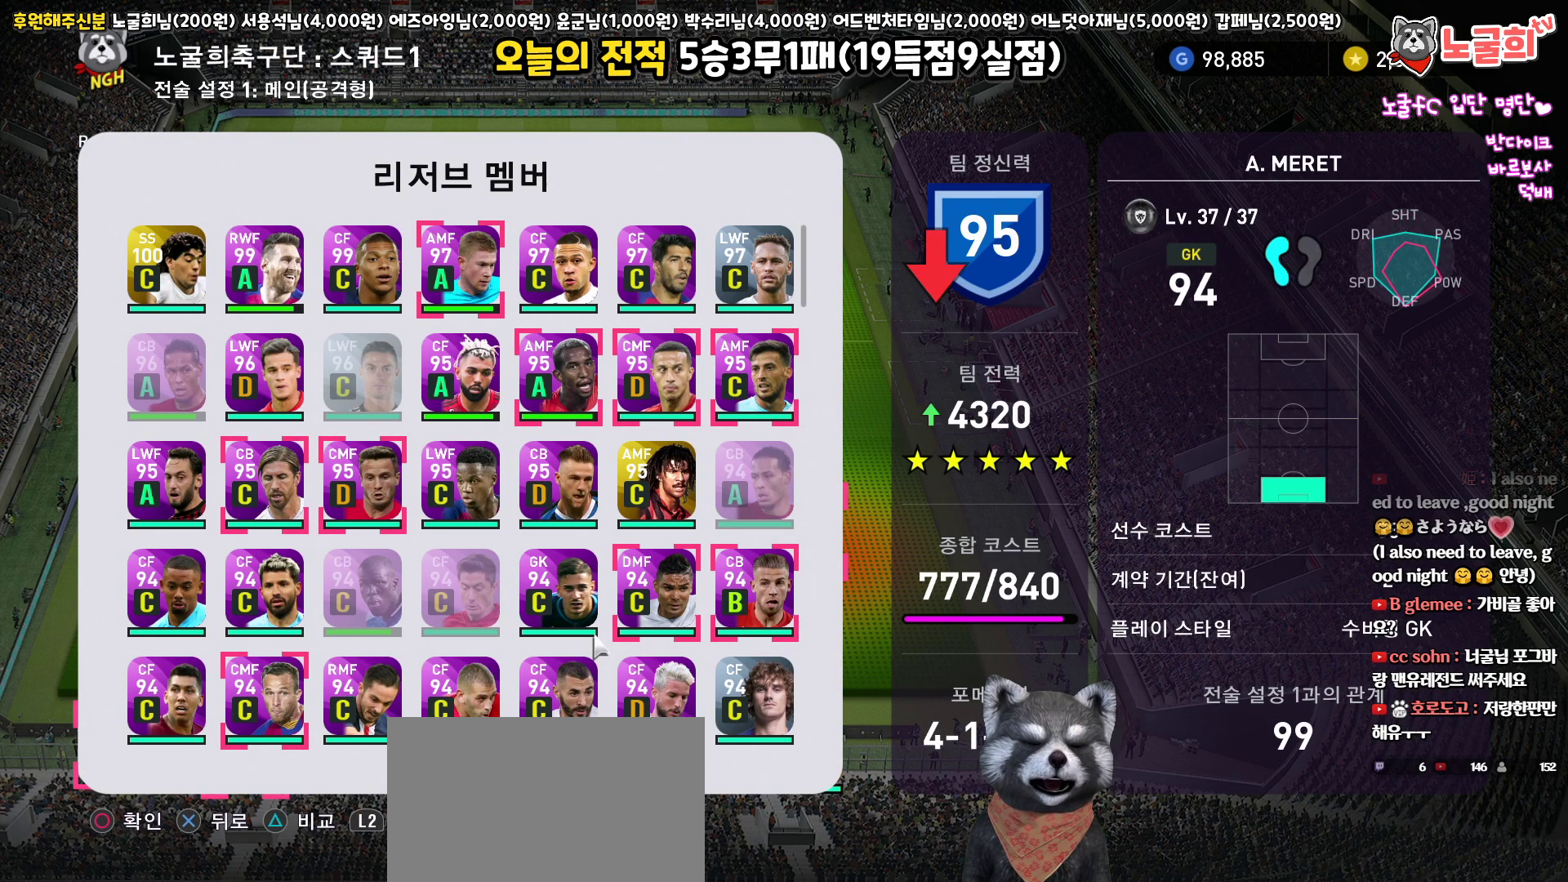
{"buttons": ["DPAD_RIGHT"], "left_stick": "center", "right_stick": "center", "events": [[217, "DPAD_RIGHT", "down"], [367, "DPAD_RIGHT", "up"], [450, "DPAD_RIGHT", "down"]]}
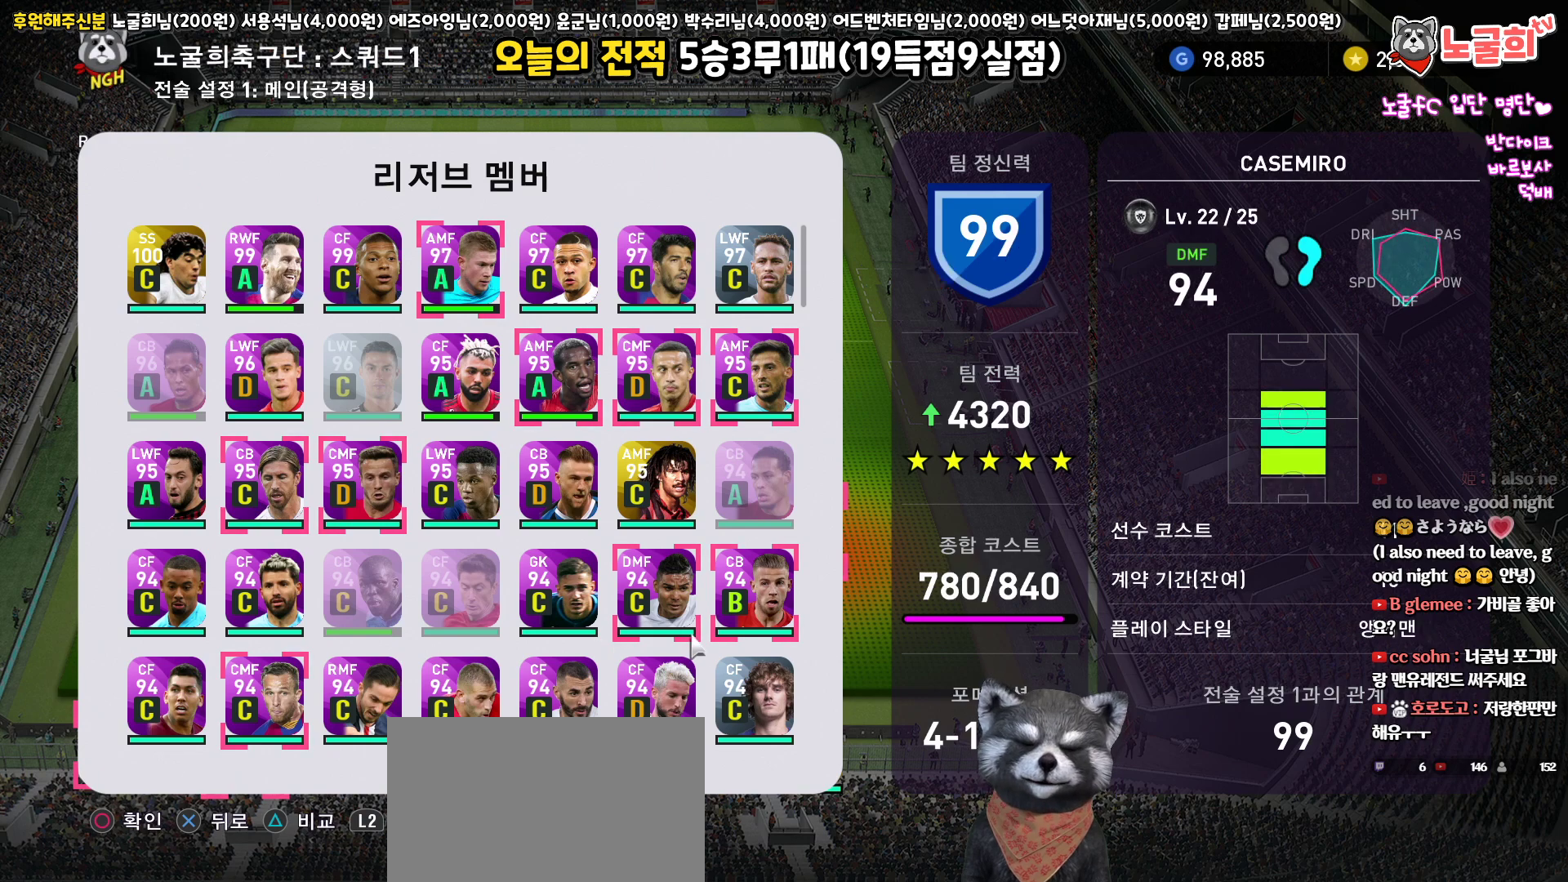
{"buttons": ["DPAD_UP"], "left_stick": "center", "right_stick": "center", "events": [[50, "DPAD_RIGHT", "up"], [250, "DPAD_UP", "down"], [333, "DPAD_UP", "up"], [433, "DPAD_UP", "down"]]}
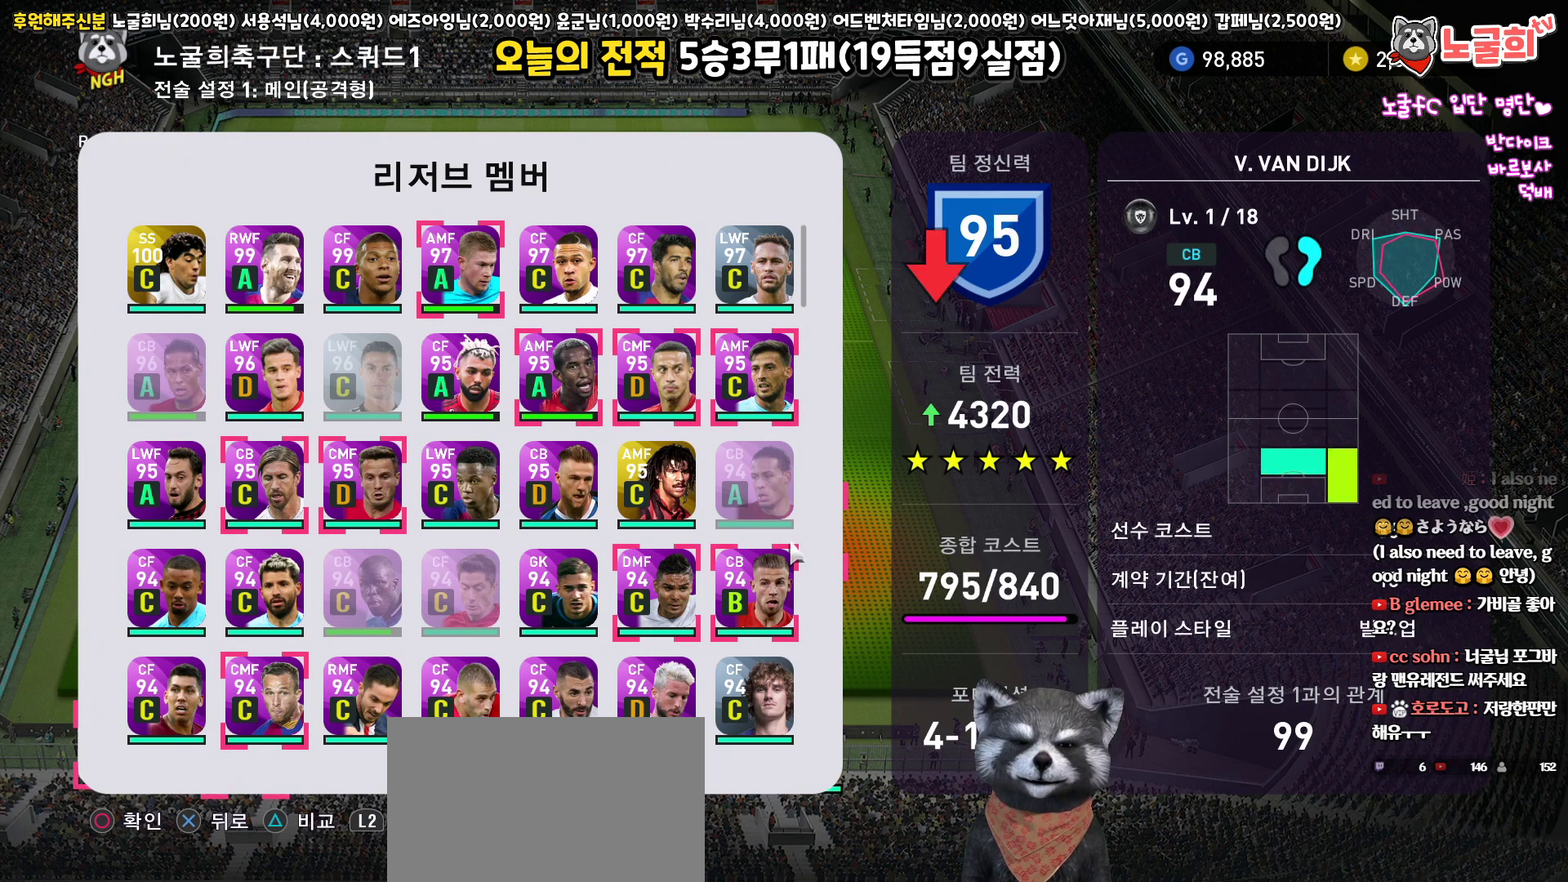
{"buttons": [], "left_stick": "center", "right_stick": "center", "events": [[17, "DPAD_UP", "up"]]}
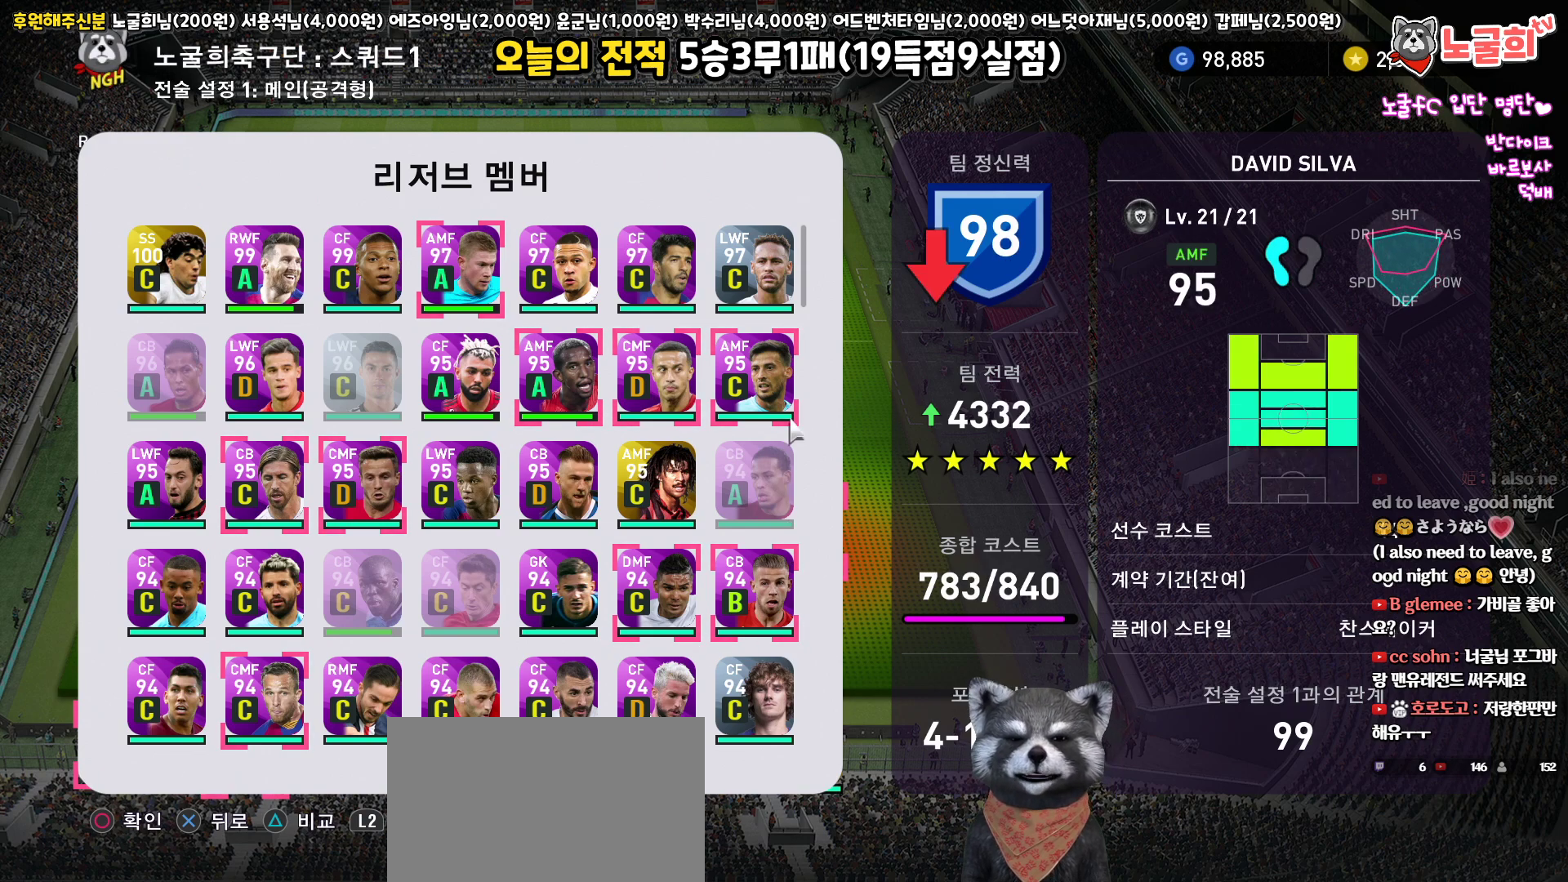
{"buttons": ["DPAD_LEFT"], "left_stick": "center", "right_stick": "center", "events": [[283, "DPAD_LEFT", "down"], [383, "DPAD_LEFT", "up"], [483, "DPAD_LEFT", "down"]]}
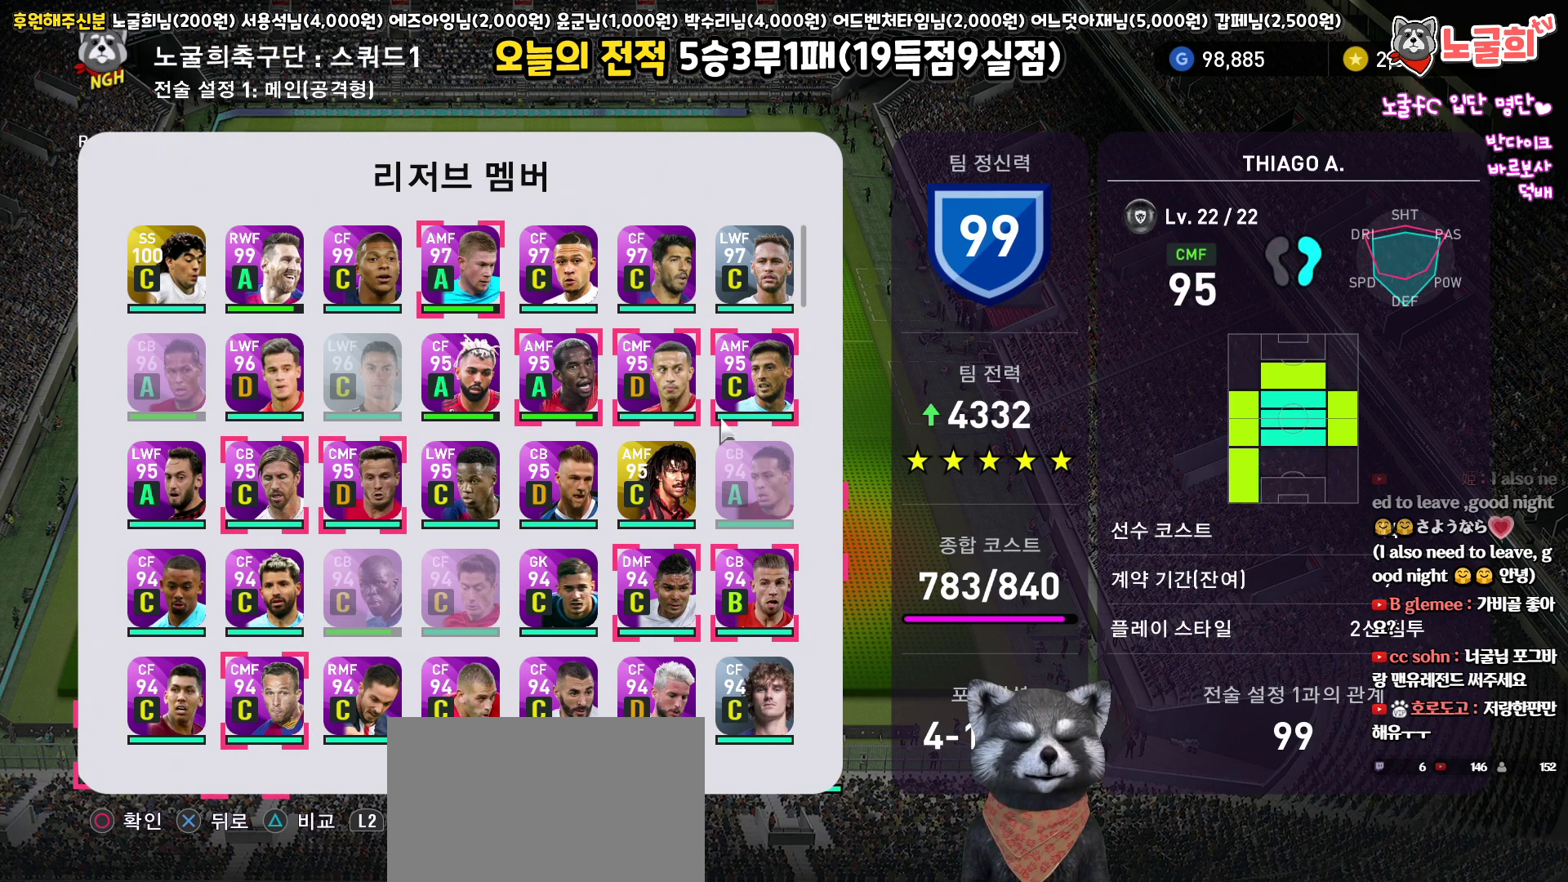
{"buttons": [], "left_stick": "center", "right_stick": "center", "events": [[100, "DPAD_LEFT", "up"]]}
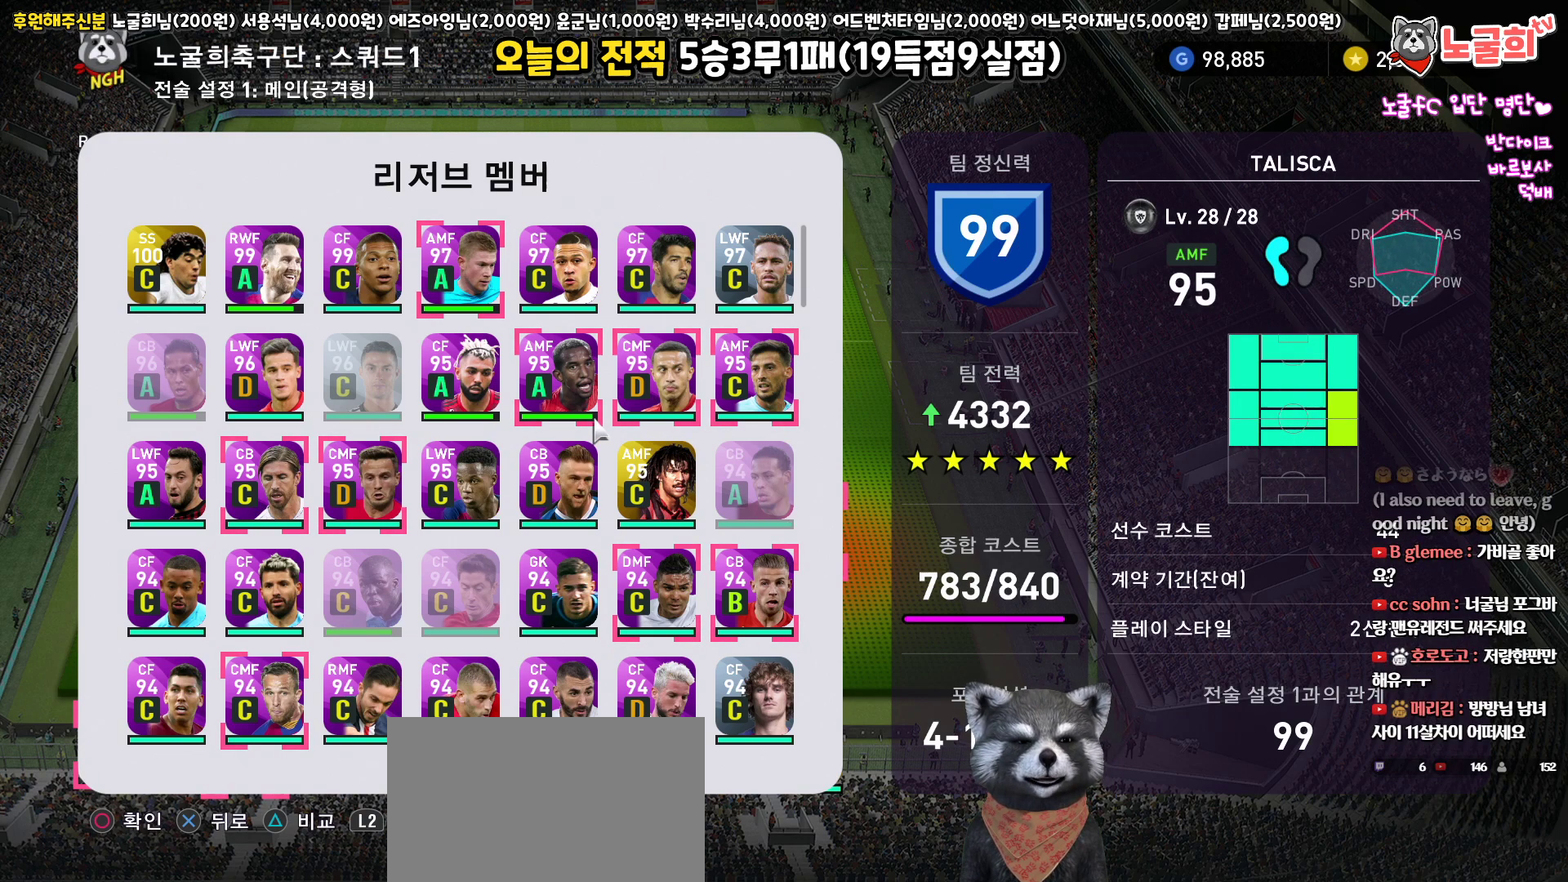
{"buttons": [], "left_stick": "center", "right_stick": "center", "events": [[200, "DPAD_DOWN", "down"], [283, "DPAD_DOWN", "up"], [400, "DPAD_DOWN", "down"], [483, "DPAD_DOWN", "up"]]}
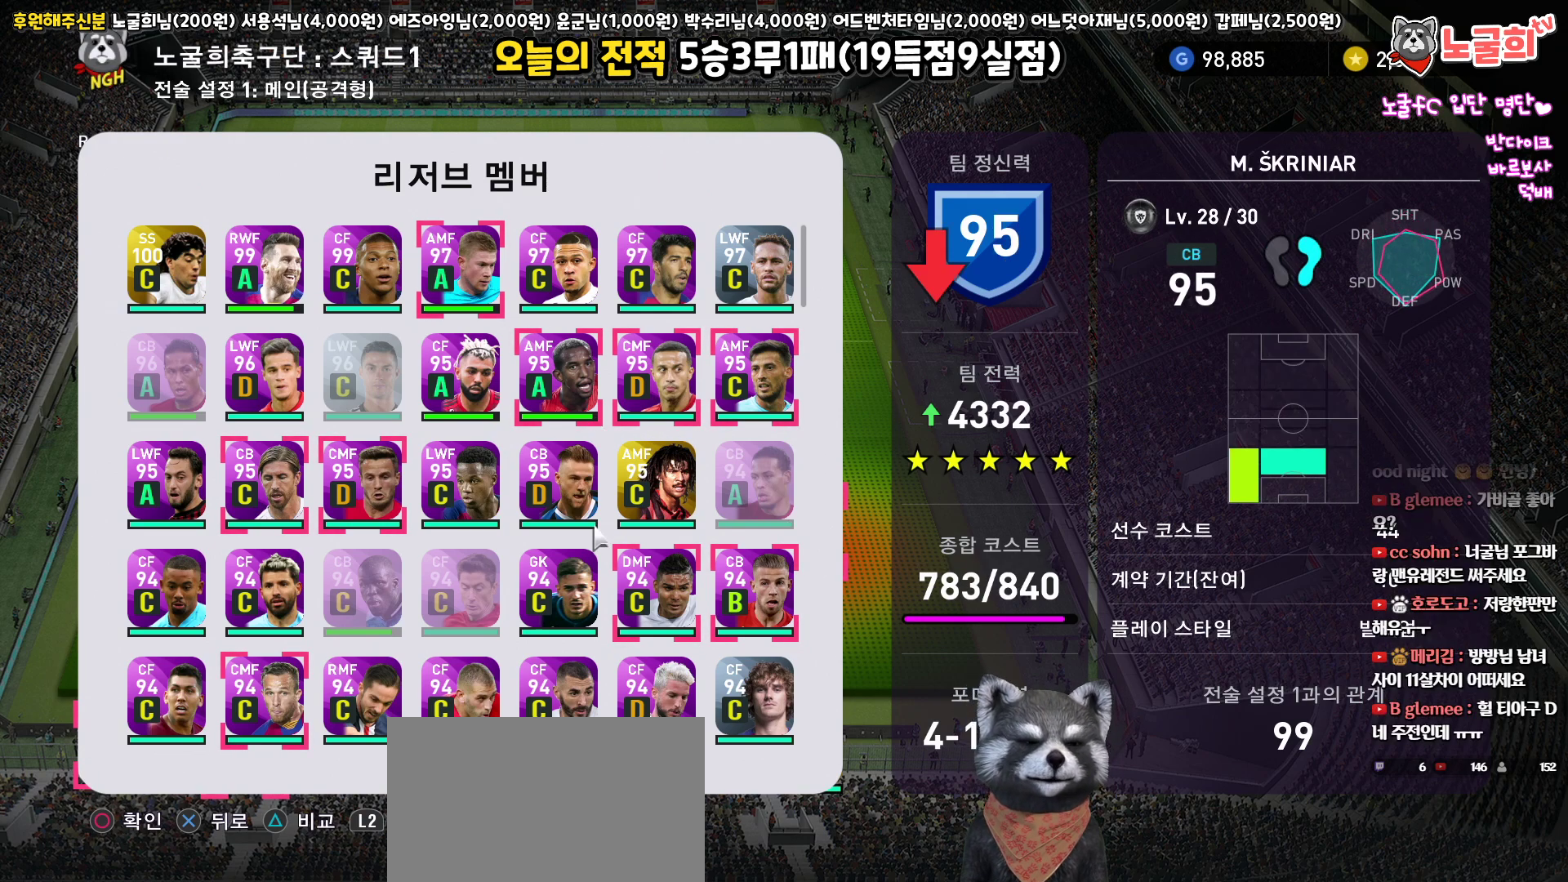
{"buttons": [], "left_stick": "center", "right_stick": "center", "events": [[283, "CROSS", "down"], [383, "CROSS", "up"]]}
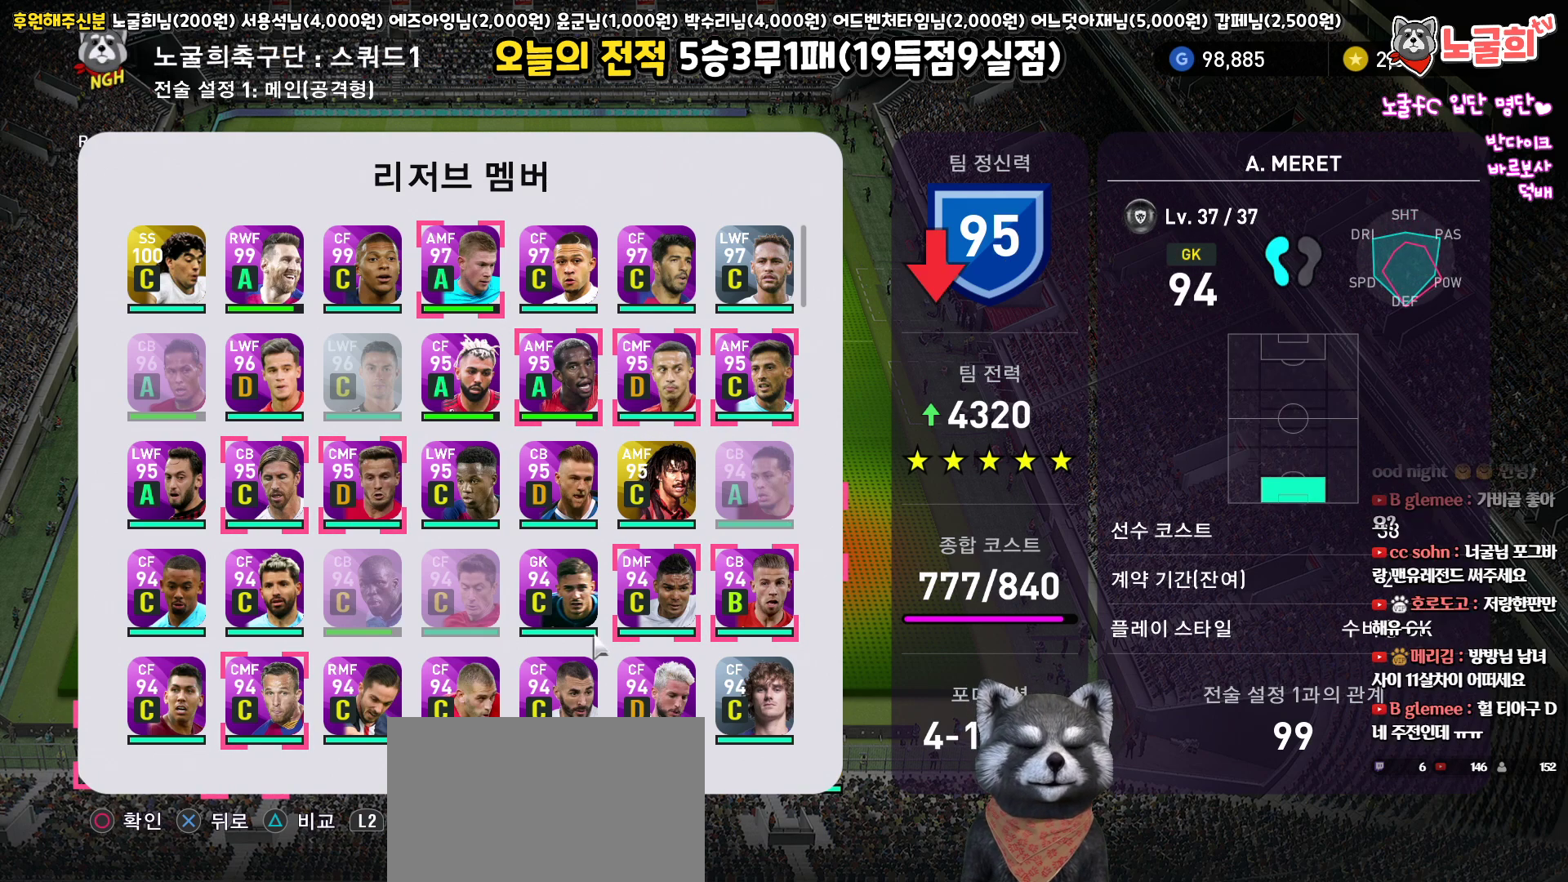
{"buttons": [], "left_stick": "center", "right_stick": "center", "events": []}
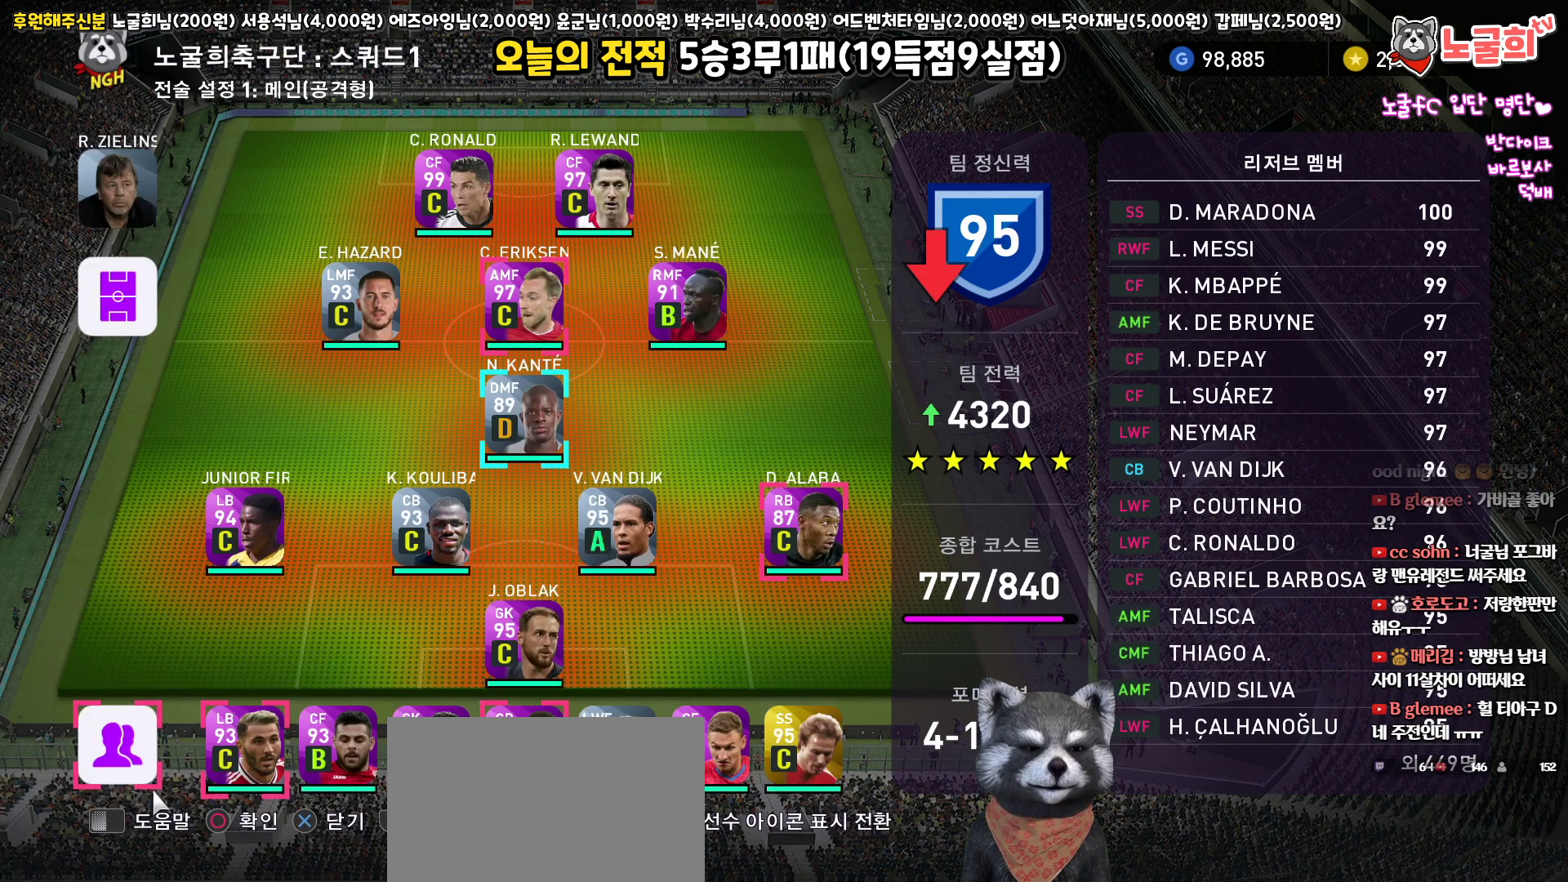
{"buttons": ["CIRCLE"], "left_stick": "center", "right_stick": "center", "events": [[400, "CIRCLE", "down"]]}
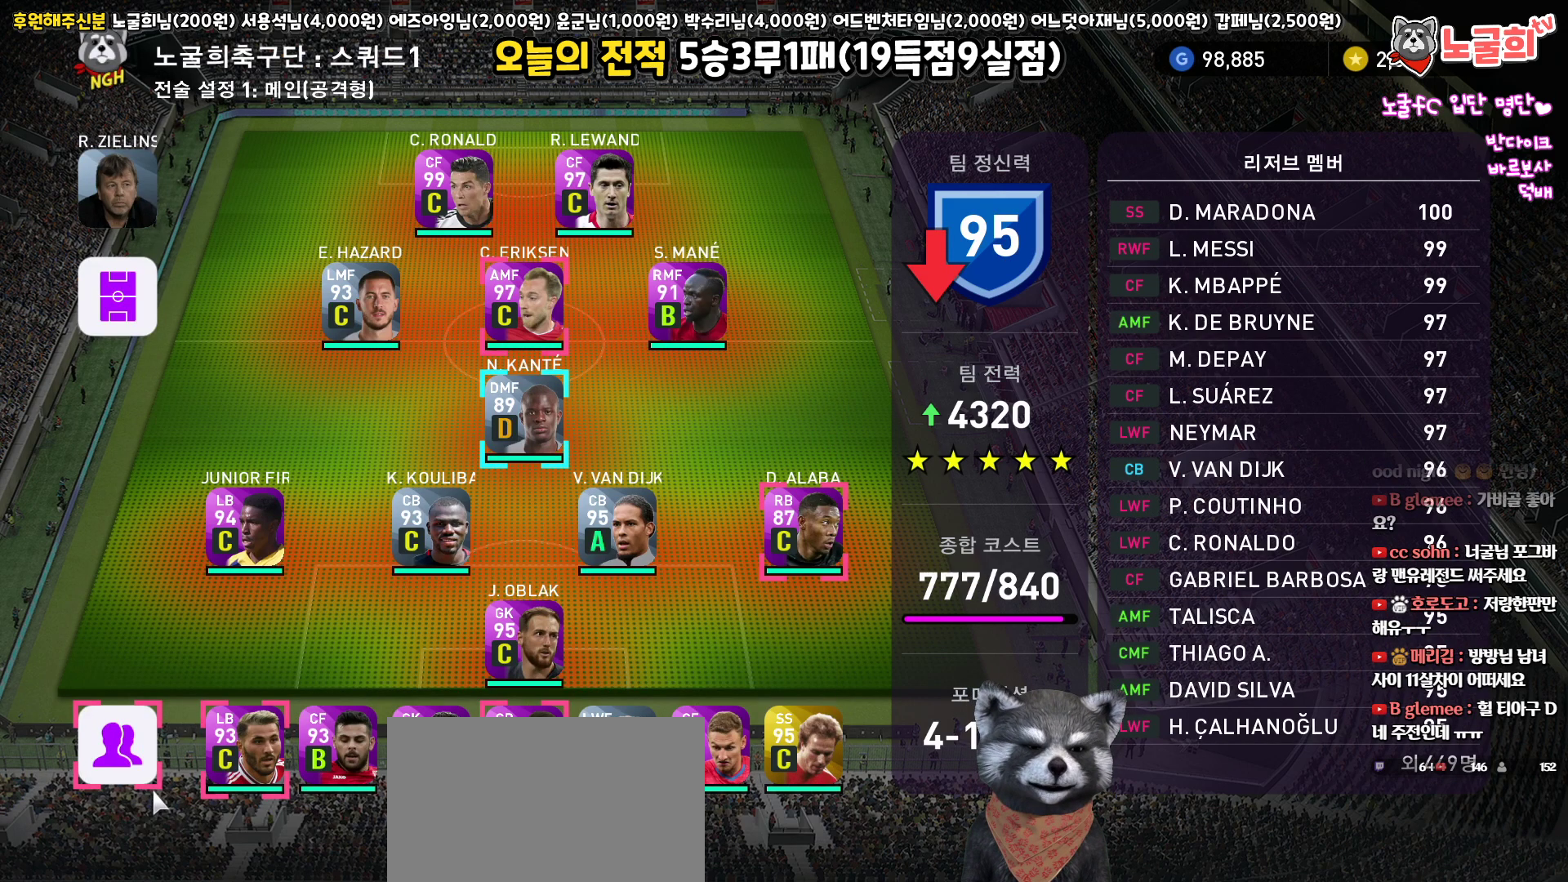
{"buttons": [], "left_stick": "center", "right_stick": "center", "events": [[17, "CIRCLE", "up"]]}
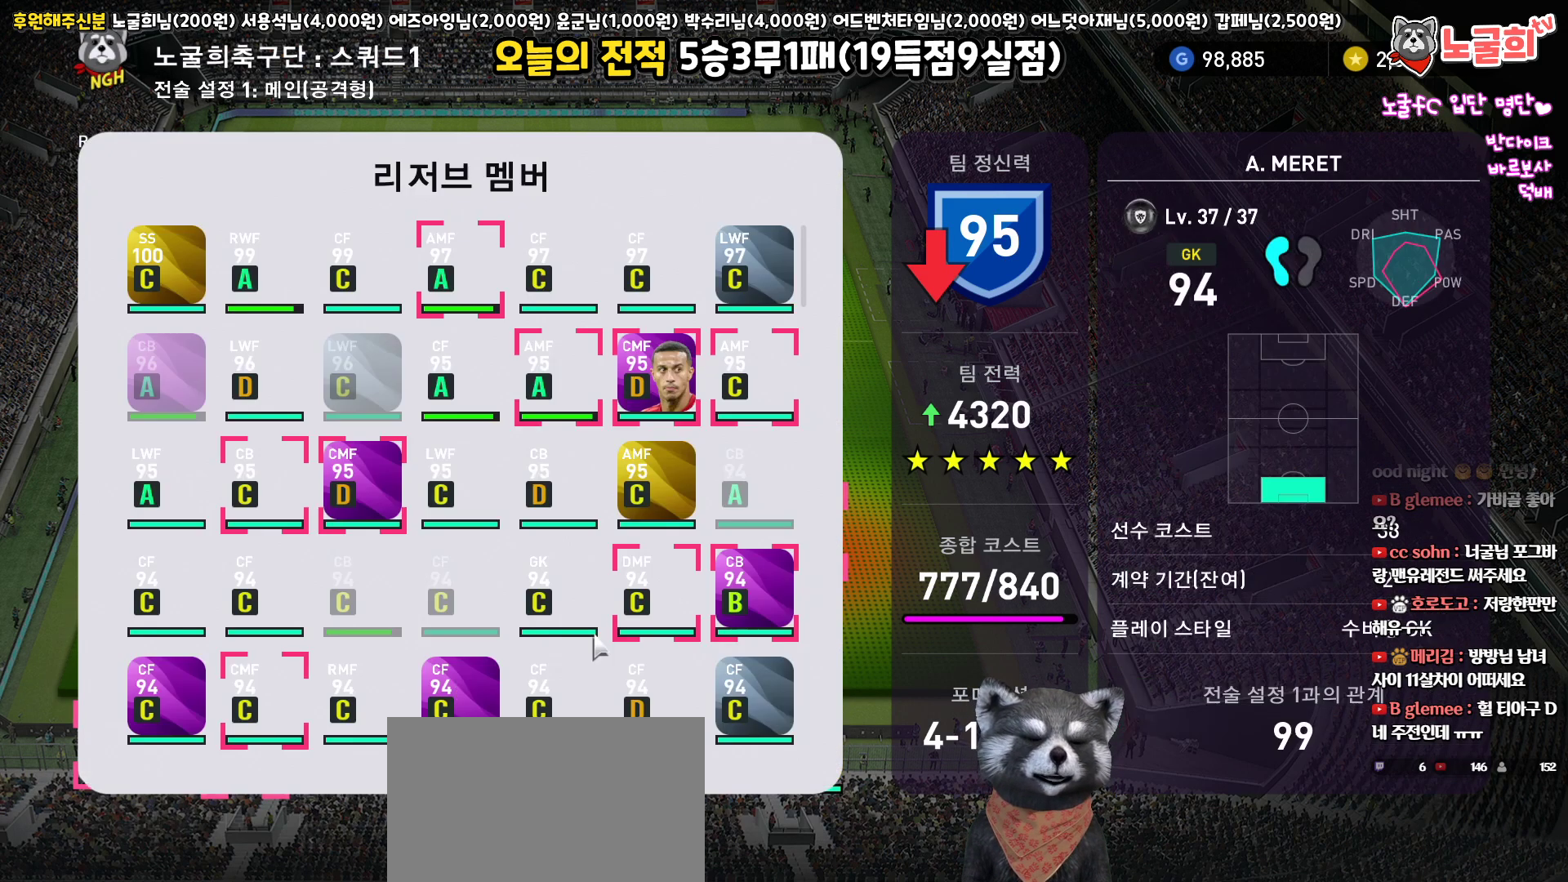
{"buttons": [], "left_stick": "center", "right_stick": "center", "events": []}
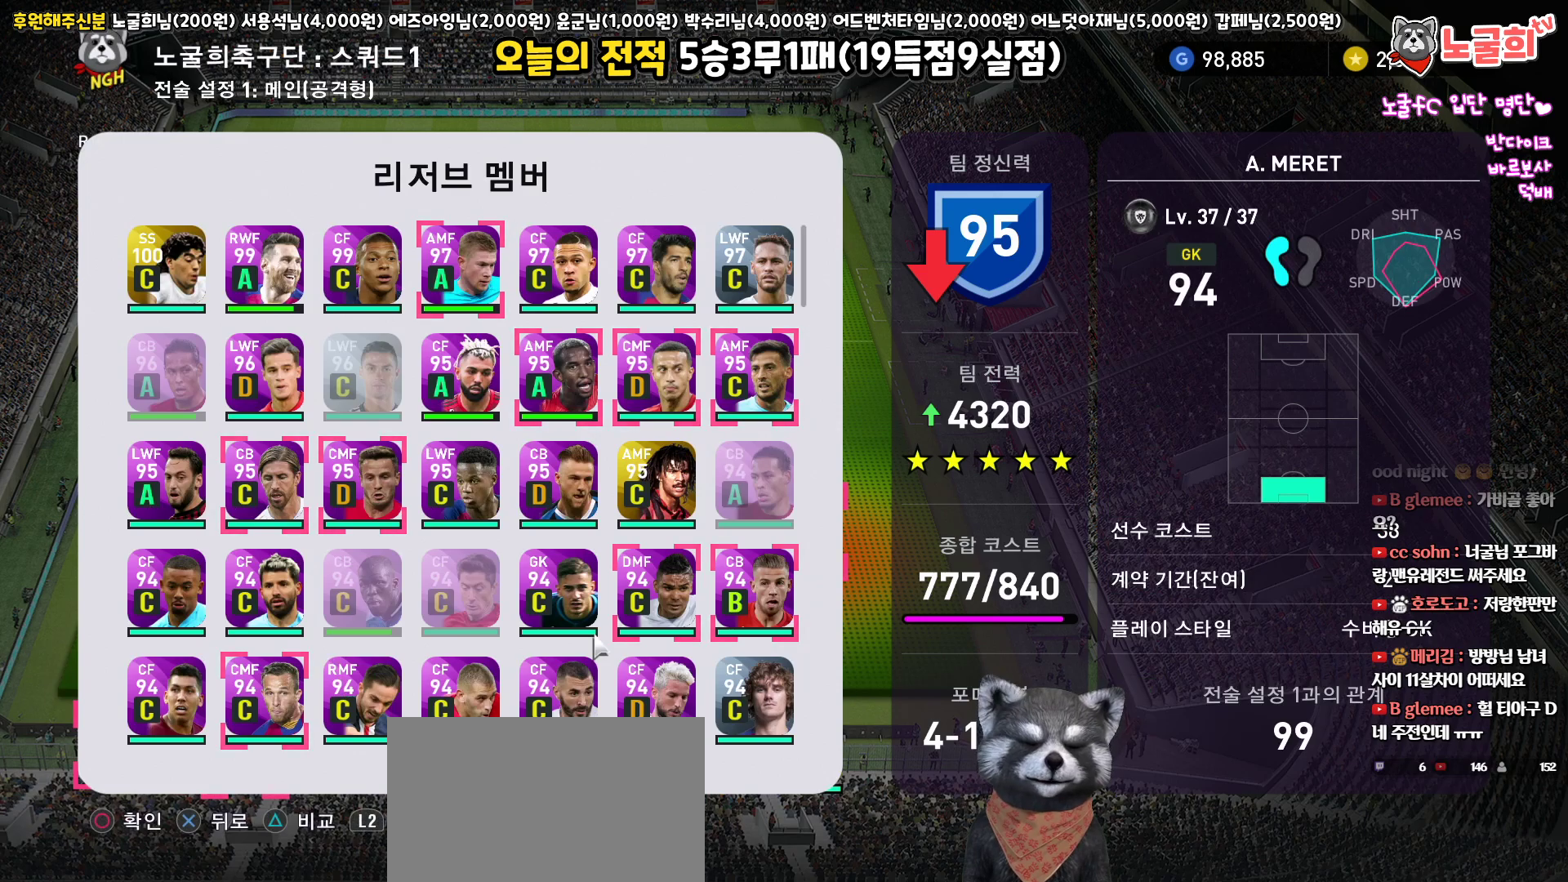
{"buttons": [], "left_stick": "center", "right_stick": "center", "events": [[200, "DPAD_RIGHT", "down"], [267, "DPAD_RIGHT", "up"], [383, "DPAD_RIGHT", "down"], [450, "DPAD_RIGHT", "up"]]}
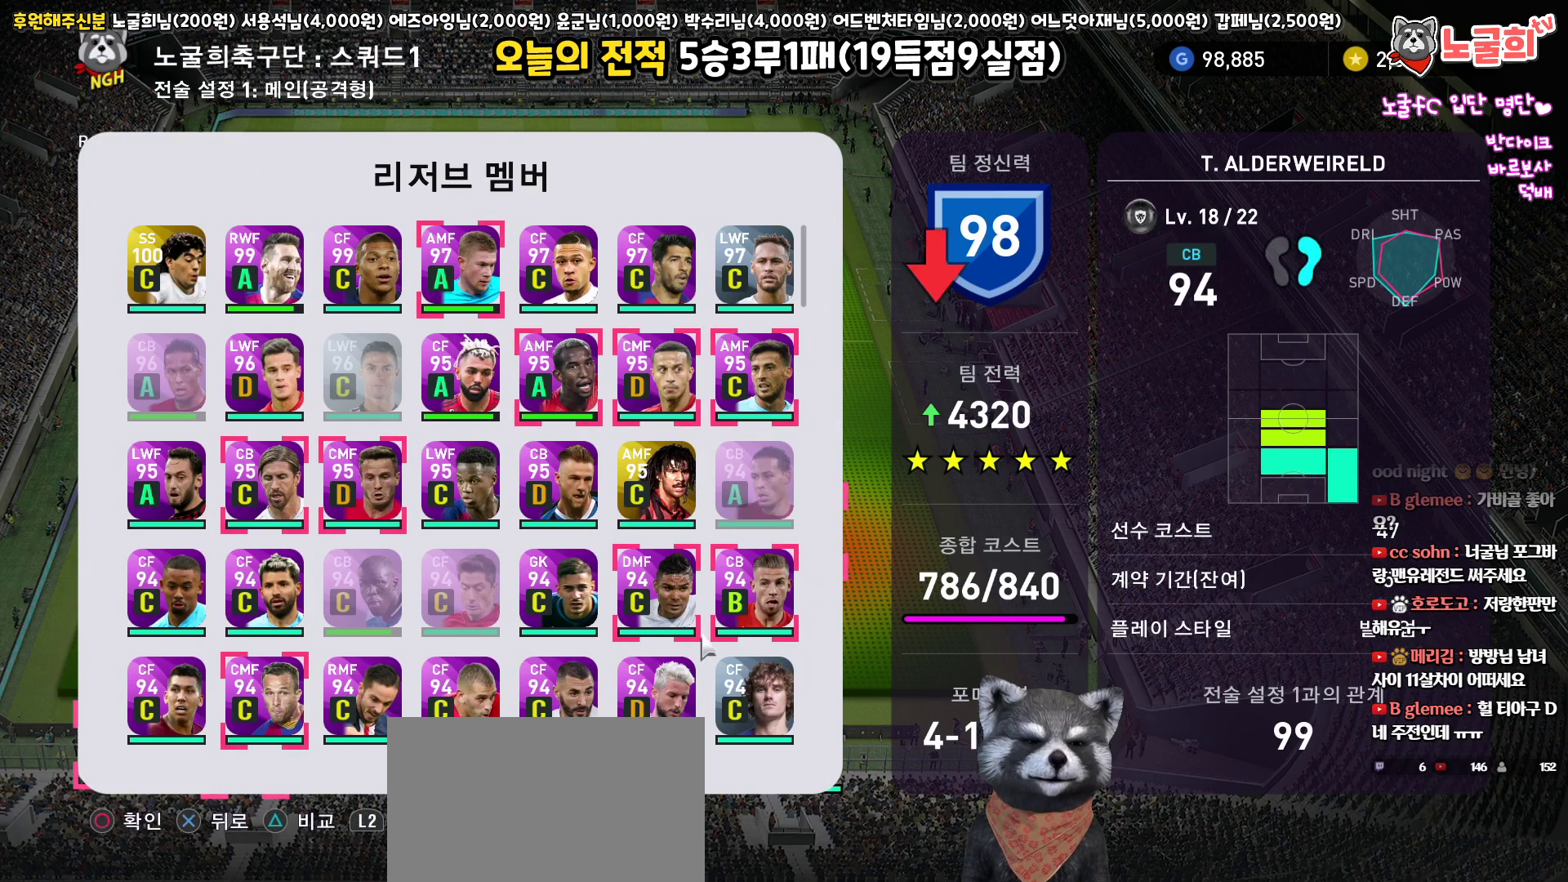
{"buttons": ["DPAD_DOWN"], "left_stick": "center", "right_stick": "center", "events": [[500, "DPAD_DOWN", "down"]]}
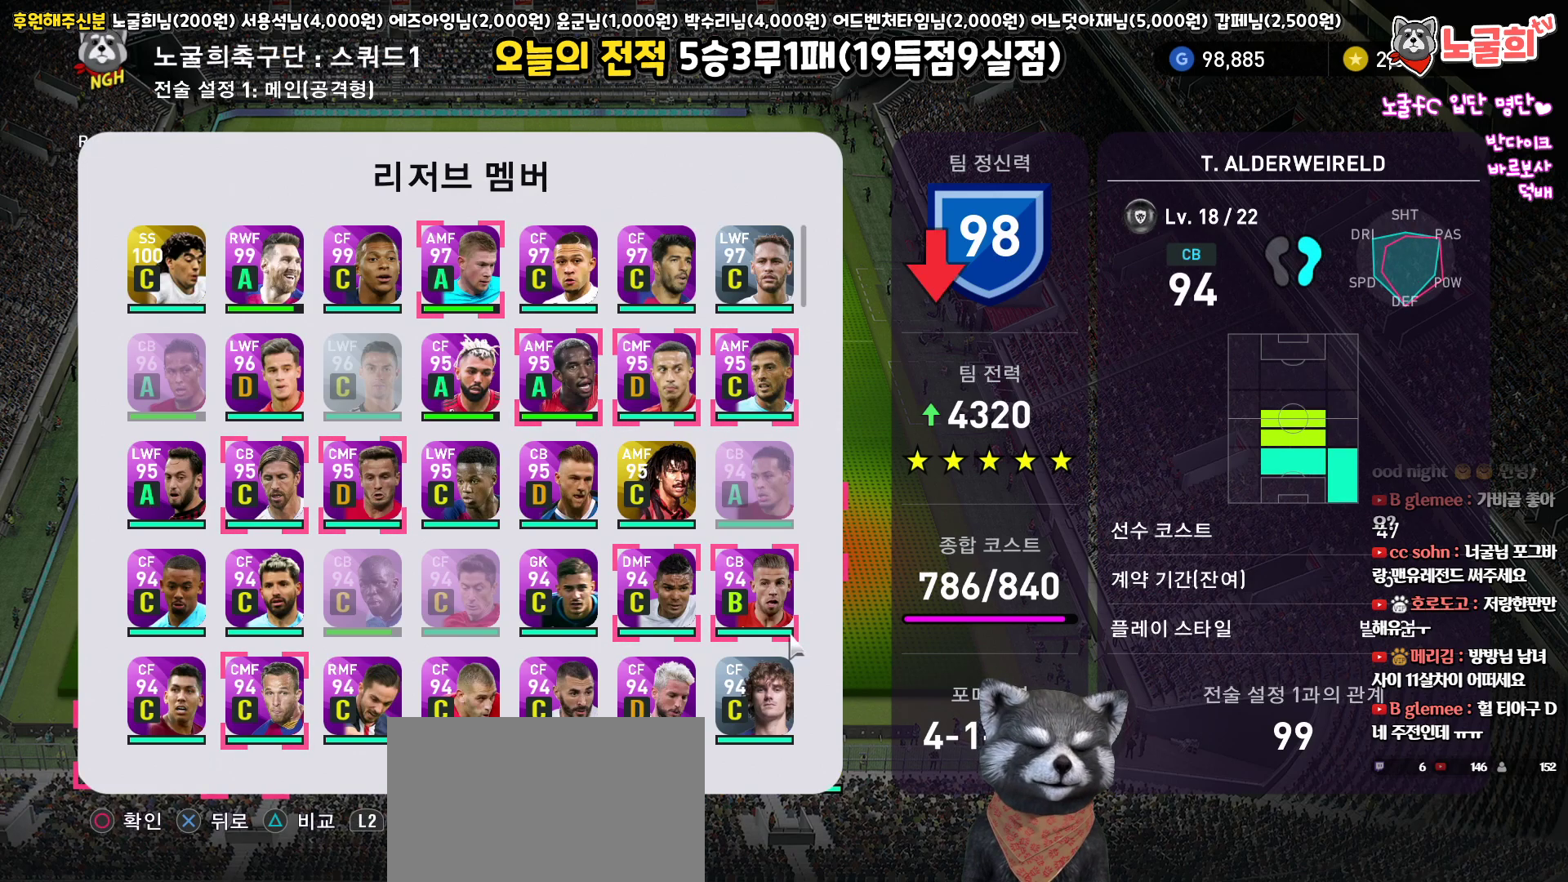
{"buttons": ["DPAD_LEFT"], "left_stick": "center", "right_stick": "center", "events": [[100, "DPAD_DOWN", "up"], [267, "DPAD_LEFT", "down"], [367, "DPAD_LEFT", "up"], [467, "DPAD_LEFT", "down"]]}
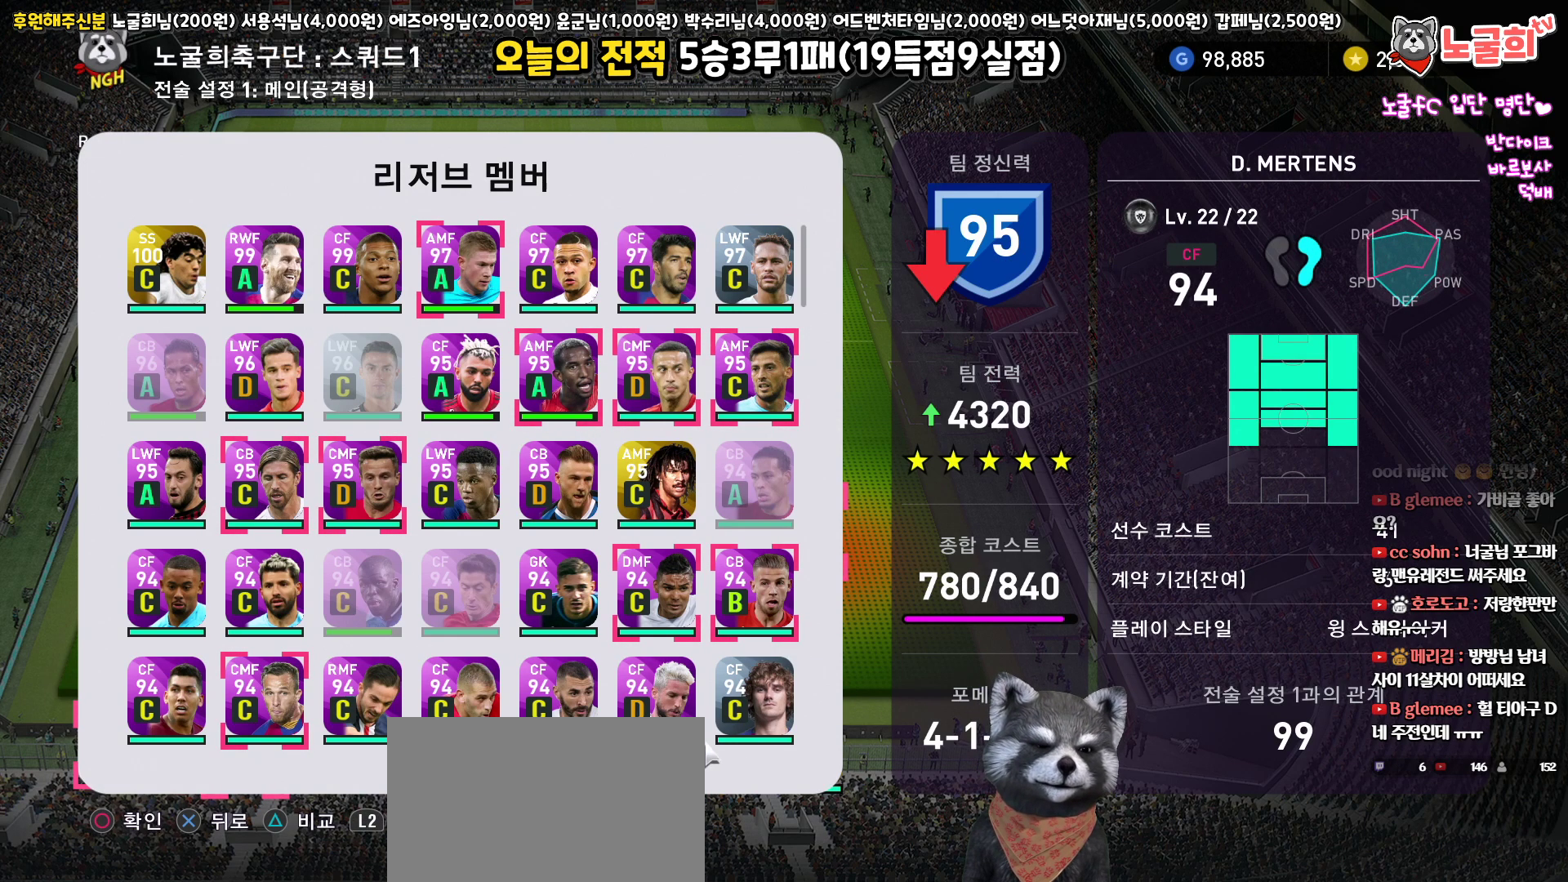
{"buttons": [], "left_stick": "center", "right_stick": "center", "events": [[50, "DPAD_LEFT", "up"], [267, "DPAD_DOWN", "down"], [333, "DPAD_DOWN", "up"]]}
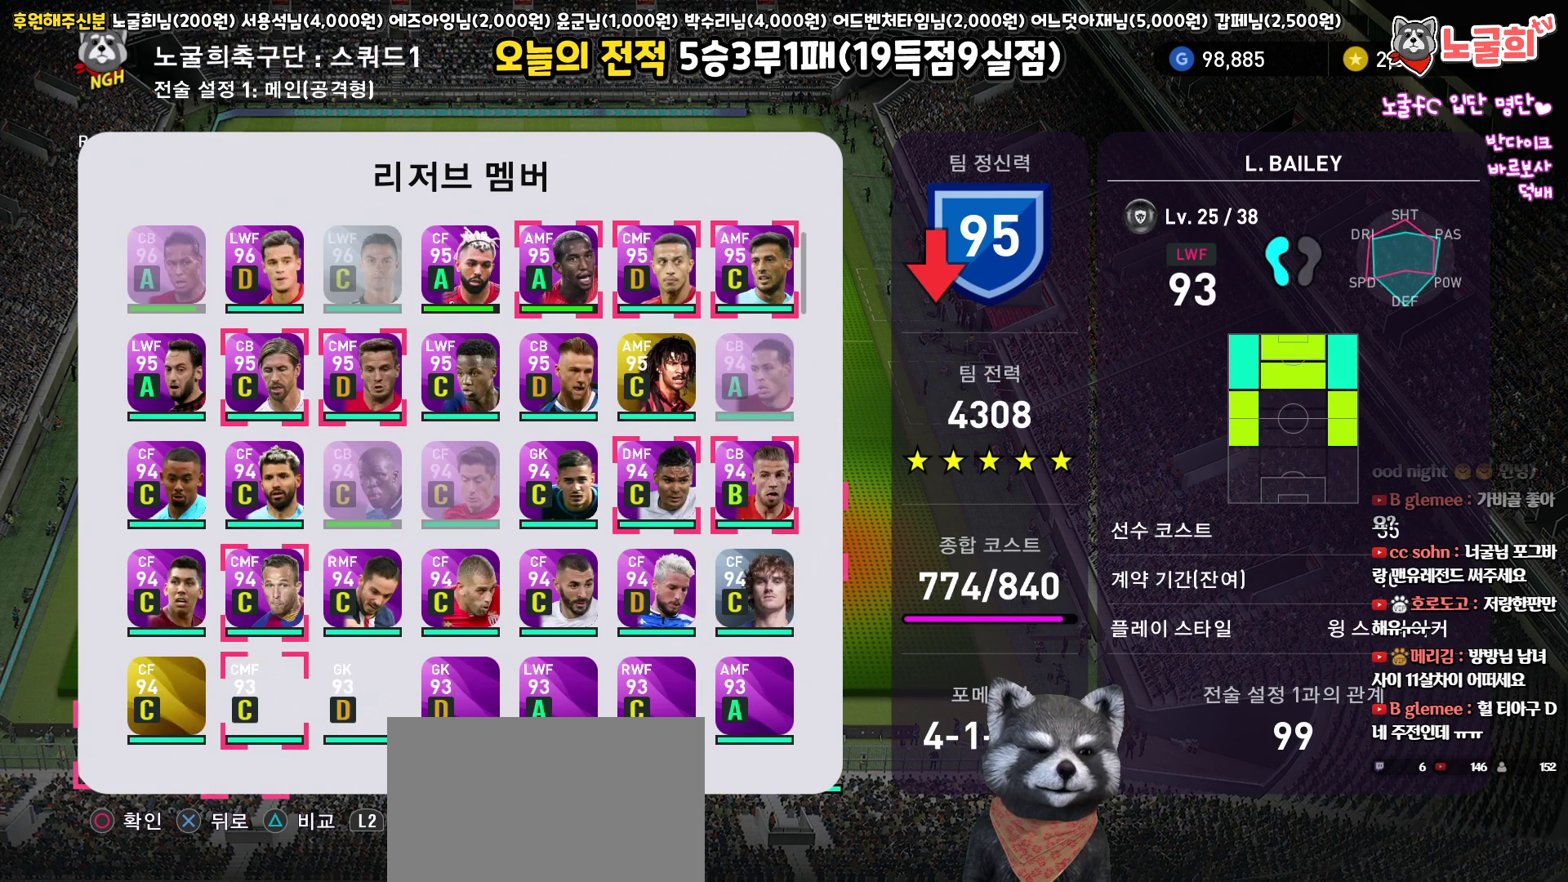
{"buttons": [], "left_stick": "center", "right_stick": "center", "events": [[117, "DPAD_UP", "down"], [200, "DPAD_UP", "up"], [300, "DPAD_UP", "down"], [367, "DPAD_UP", "up"]]}
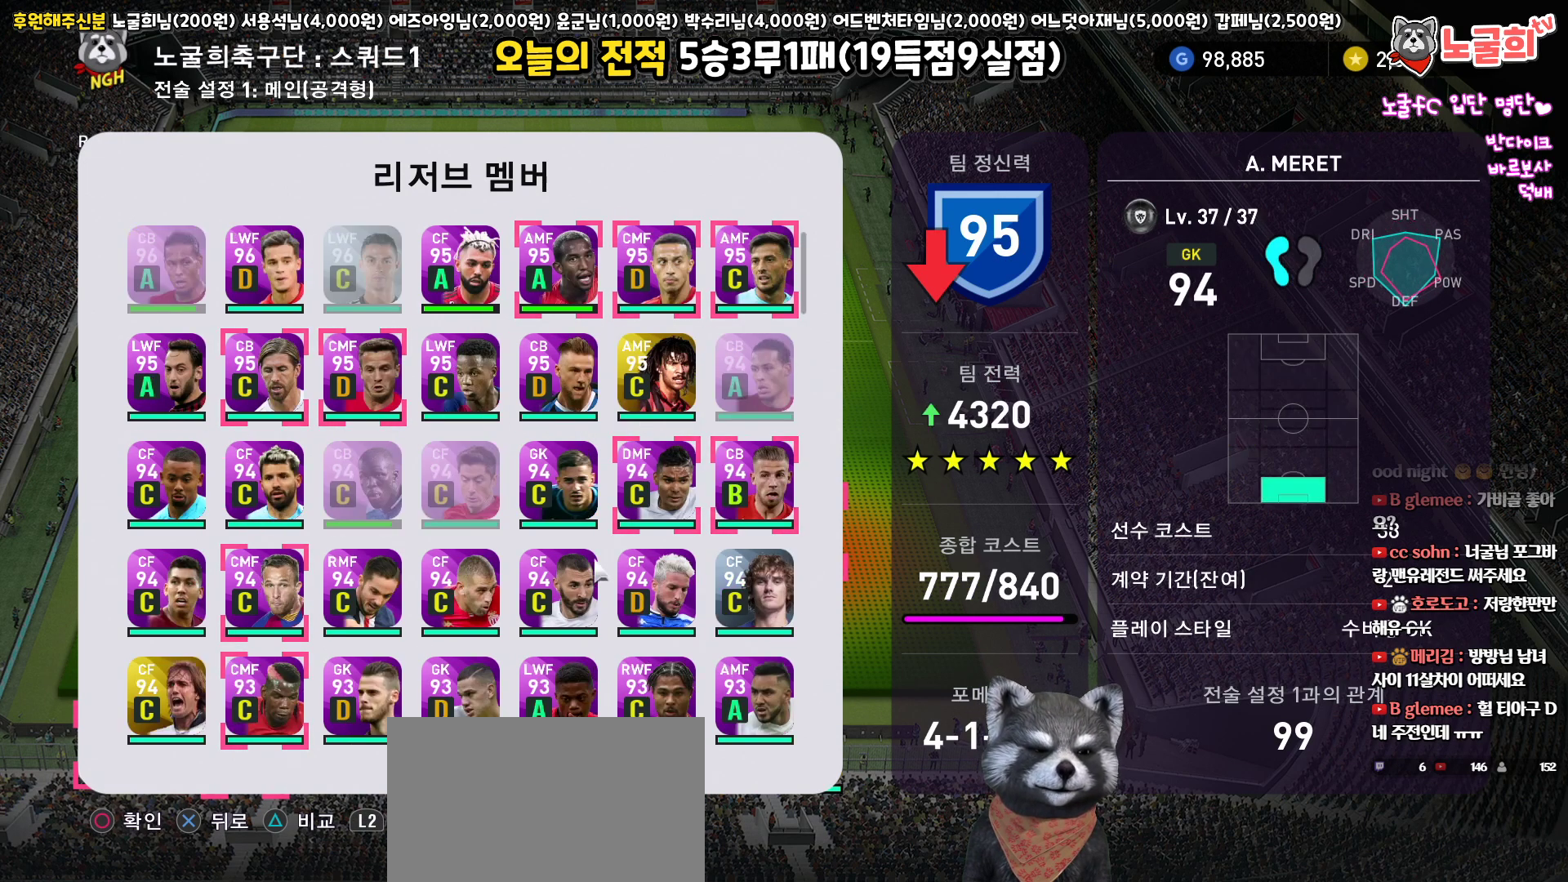
{"buttons": ["DPAD_DOWN"], "left_stick": "center", "right_stick": "center", "events": [[50, "DPAD_LEFT", "down"], [150, "DPAD_LEFT", "up"], [250, "DPAD_LEFT", "down"], [350, "DPAD_LEFT", "up"], [467, "DPAD_DOWN", "down"]]}
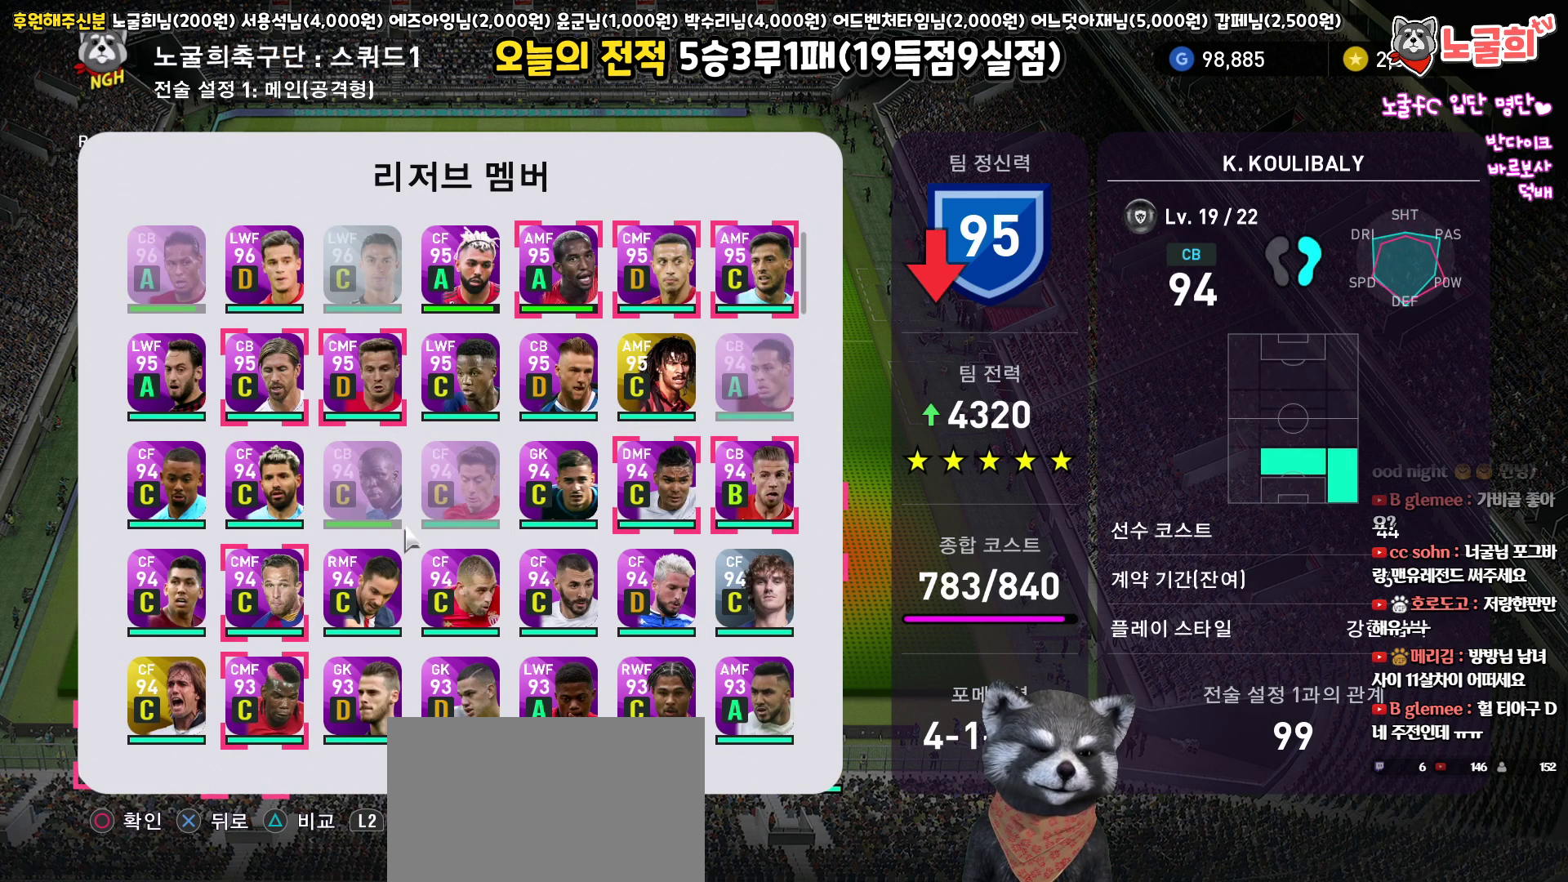
{"buttons": [], "left_stick": "center", "right_stick": "center", "events": [[50, "DPAD_DOWN", "up"], [133, "DPAD_DOWN", "down"], [217, "DPAD_DOWN", "up"], [300, "DPAD_DOWN", "down"], [400, "DPAD_DOWN", "up"]]}
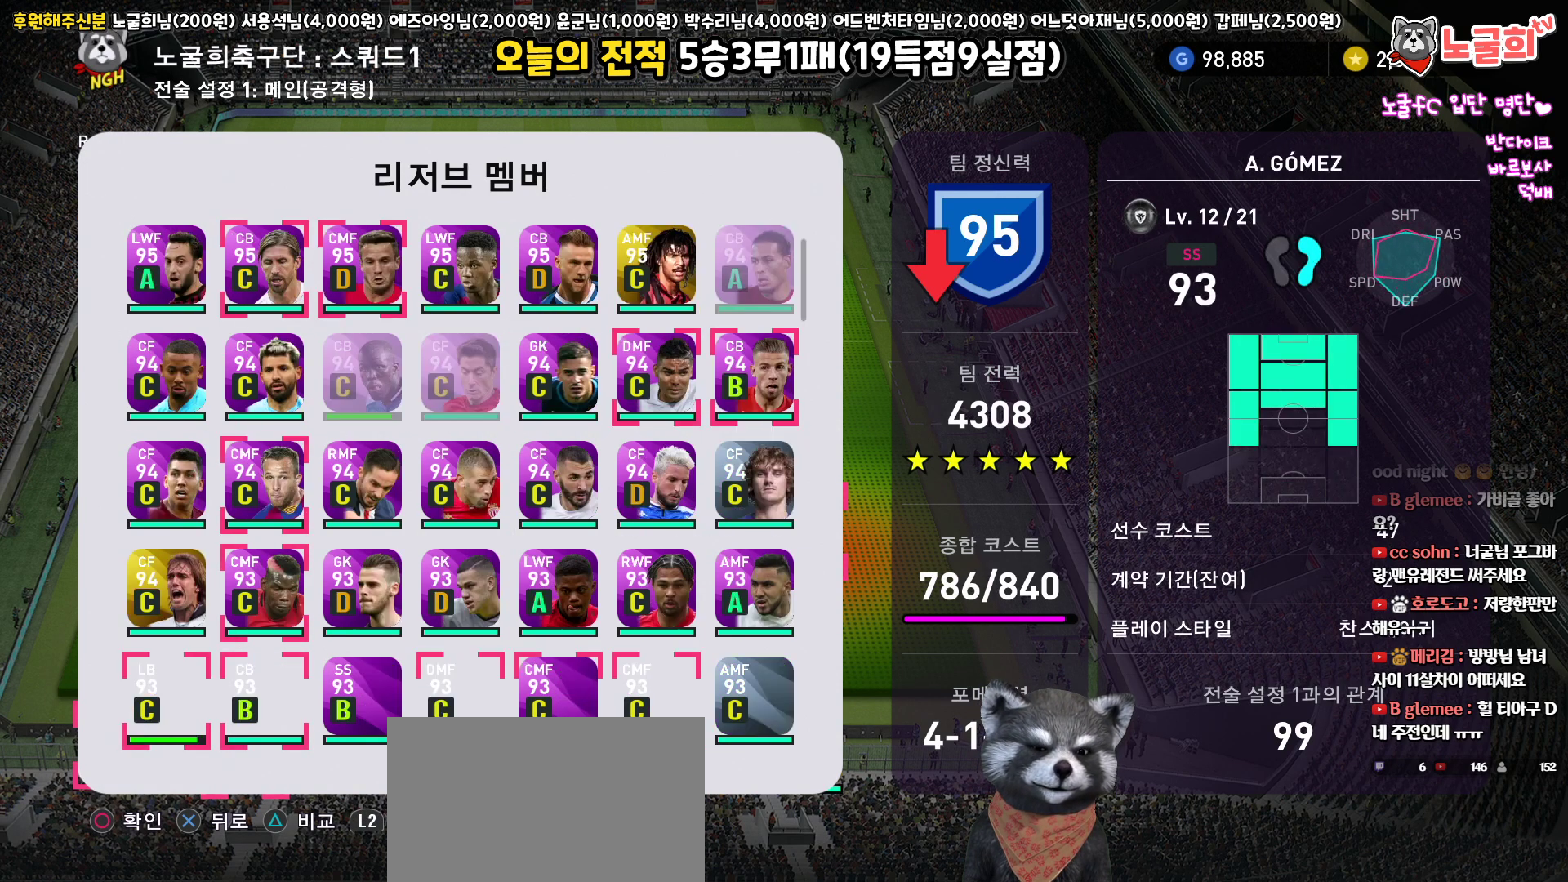
{"buttons": [], "left_stick": "center", "right_stick": "center", "events": [[100, "DPAD_UP", "down"], [217, "DPAD_UP", "up"], [317, "DPAD_UP", "down"], [417, "DPAD_UP", "up"]]}
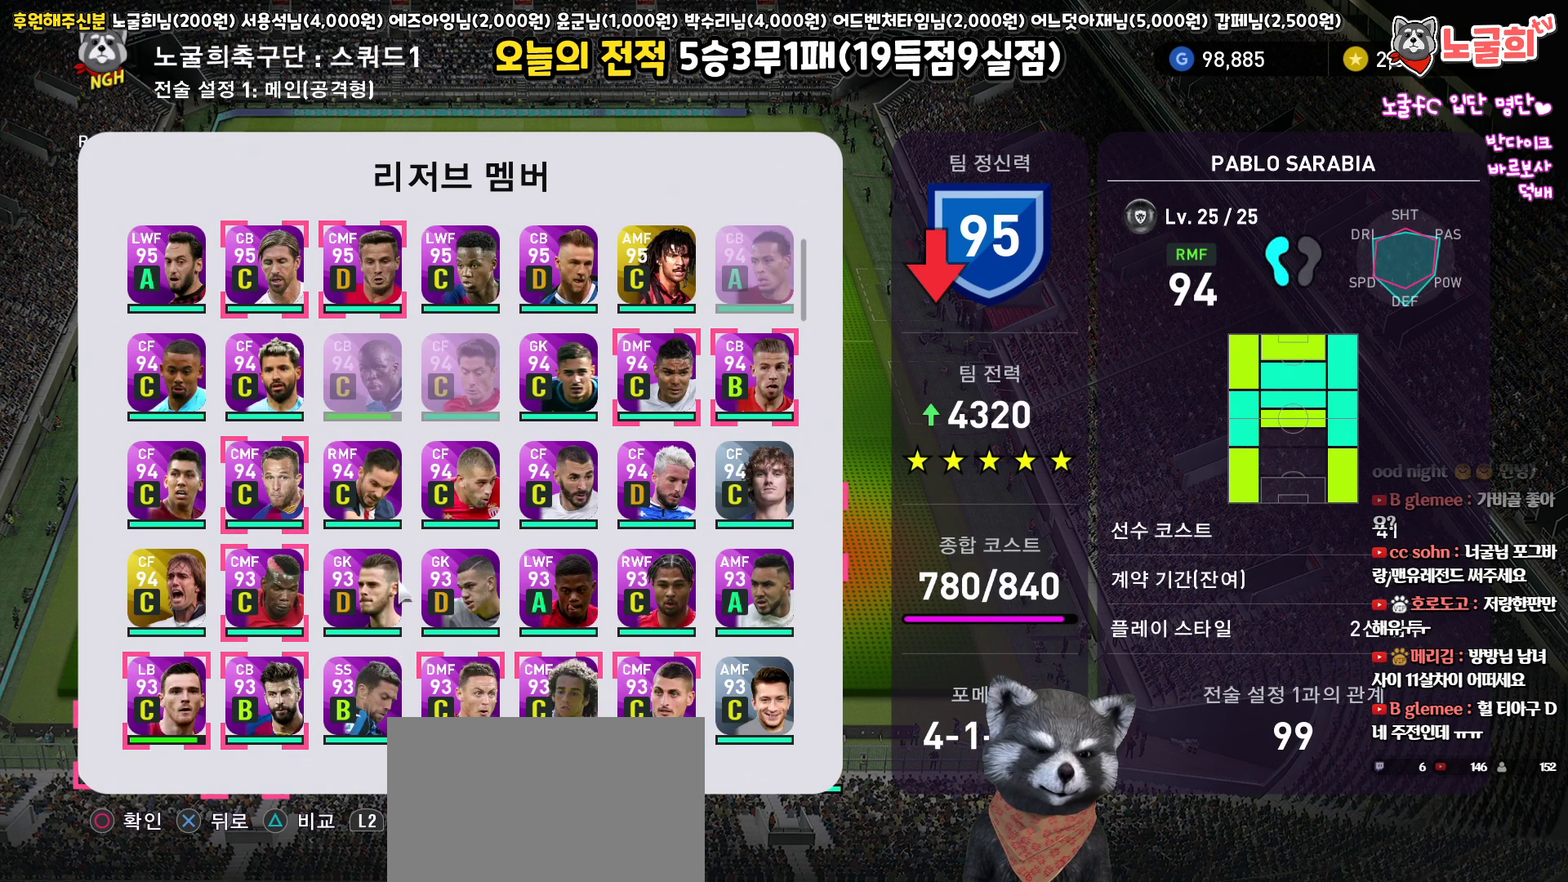
{"buttons": [], "left_stick": "center", "right_stick": "center", "events": [[17, "DPAD_UP", "down"], [133, "DPAD_UP", "up"], [283, "DPAD_RIGHT", "down"], [383, "DPAD_RIGHT", "up"]]}
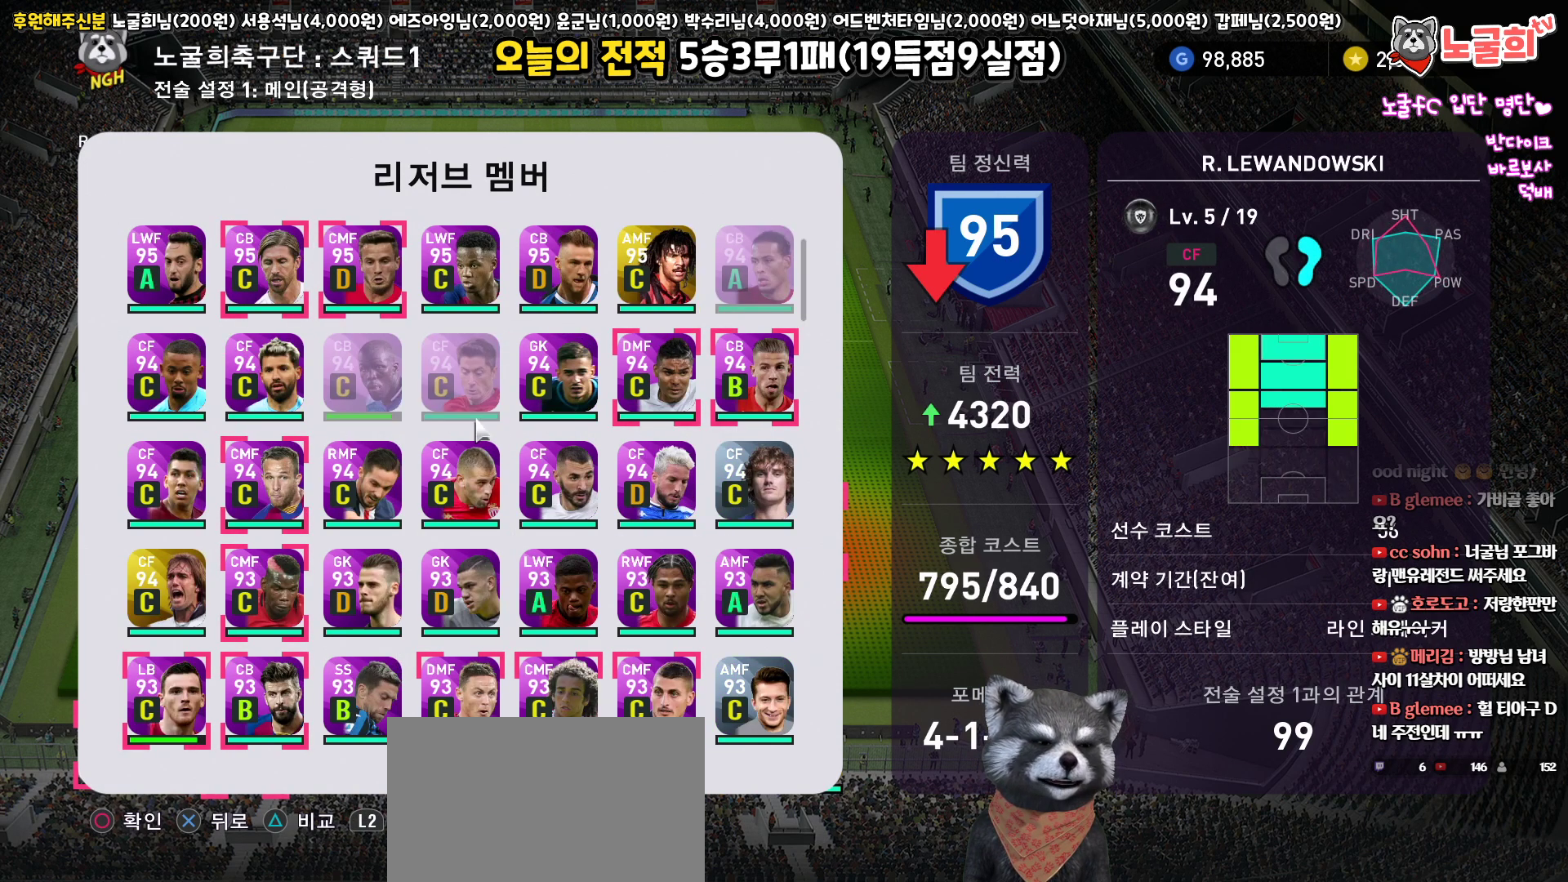
{"buttons": [], "left_stick": "center", "right_stick": "center", "events": [[17, "DPAD_RIGHT", "down"], [150, "DPAD_RIGHT", "up"], [333, "DPAD_RIGHT", "down"], [417, "DPAD_RIGHT", "up"]]}
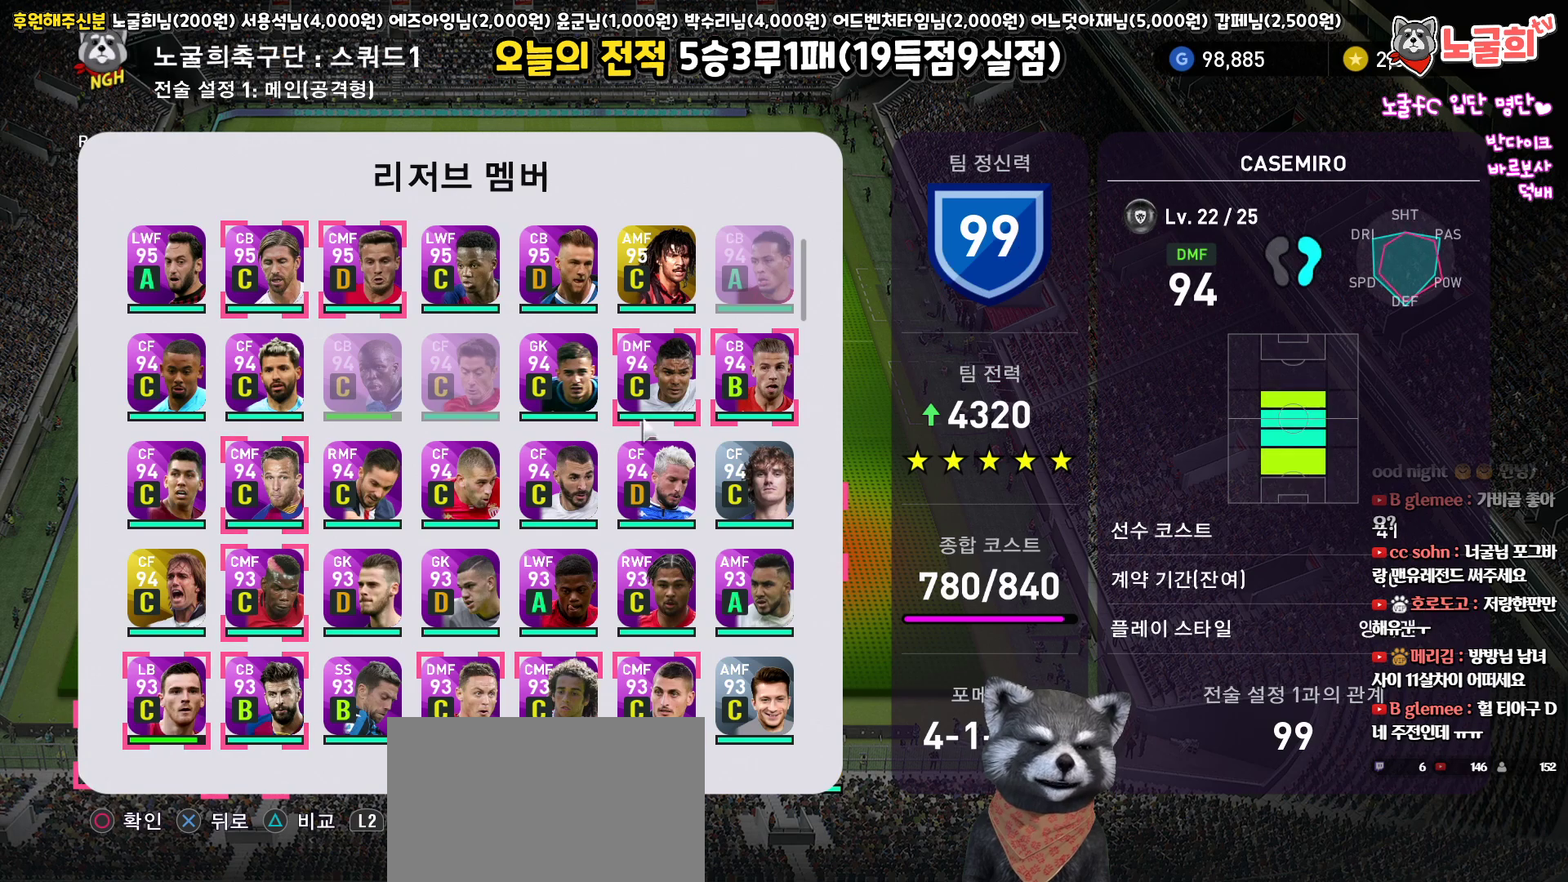
{"buttons": ["DPAD_LEFT"], "left_stick": "center", "right_stick": "center", "events": [[283, "DPAD_LEFT", "down"], [367, "DPAD_LEFT", "up"], [450, "DPAD_LEFT", "down"]]}
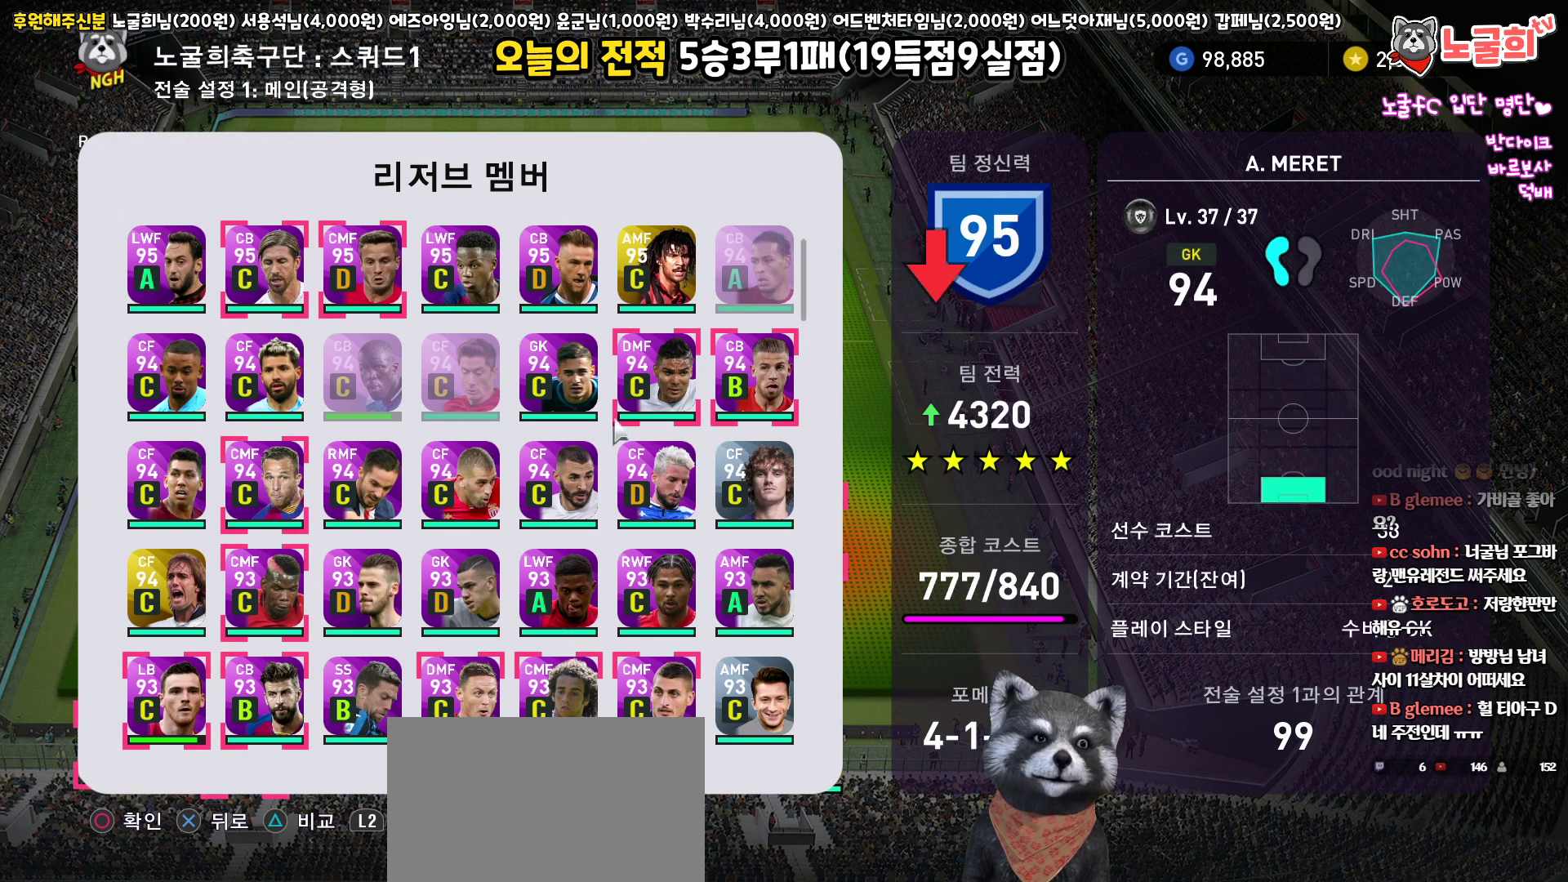
{"buttons": ["DPAD_UP"], "left_stick": "center", "right_stick": "center", "events": [[50, "DPAD_LEFT", "up"], [133, "DPAD_LEFT", "down"], [233, "DPAD_LEFT", "up"], [450, "DPAD_UP", "down"]]}
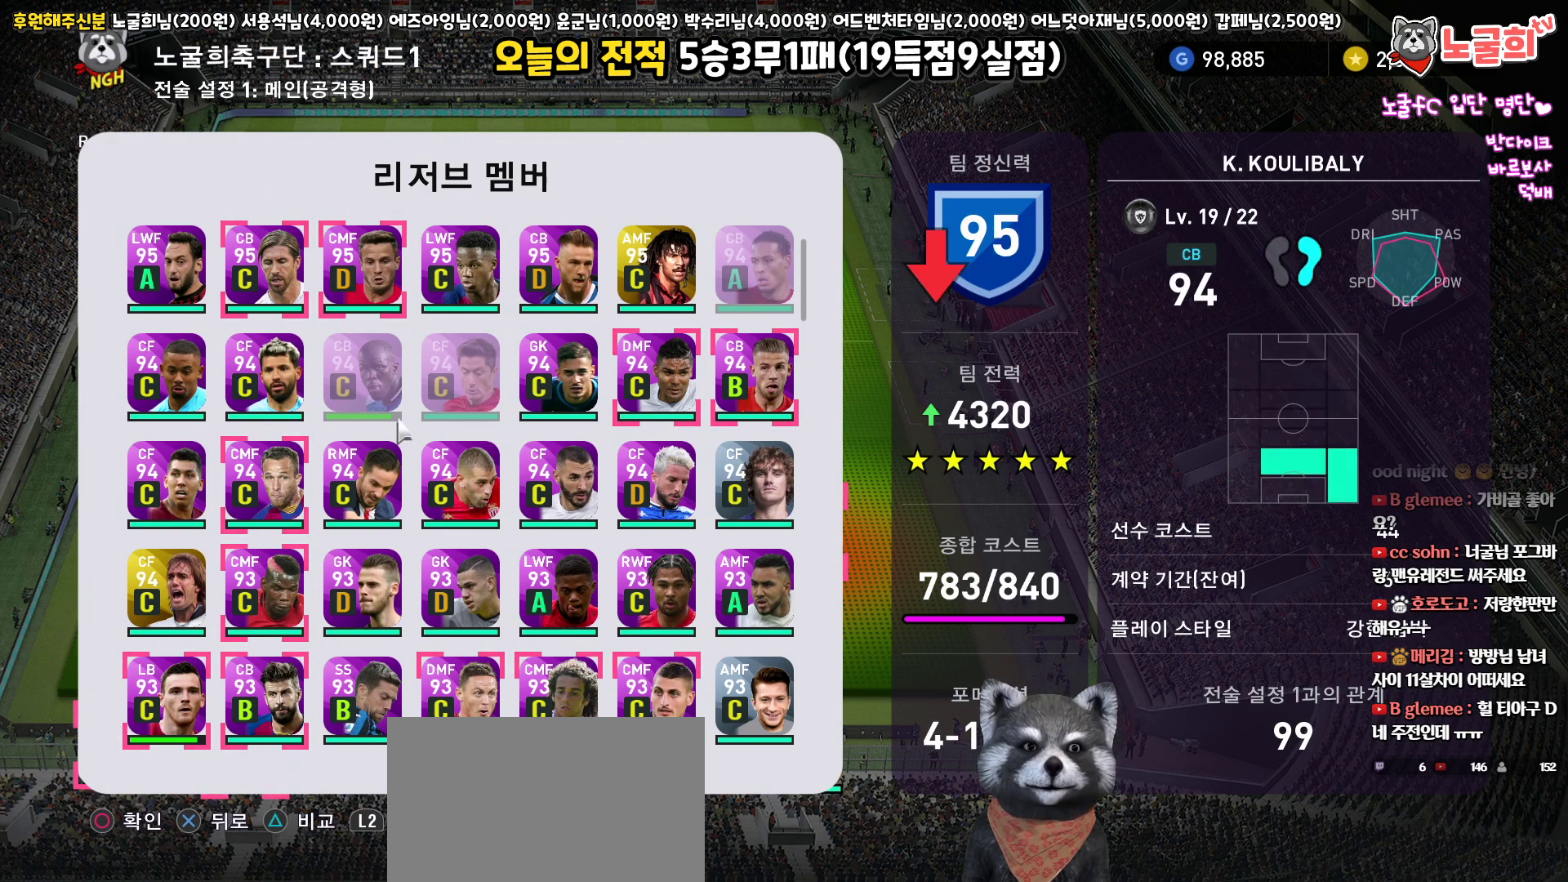
{"buttons": [], "left_stick": "center", "right_stick": "center", "events": [[50, "DPAD_UP", "up"], [133, "DPAD_UP", "down"], [250, "DPAD_UP", "up"], [333, "DPAD_UP", "down"], [433, "DPAD_UP", "up"]]}
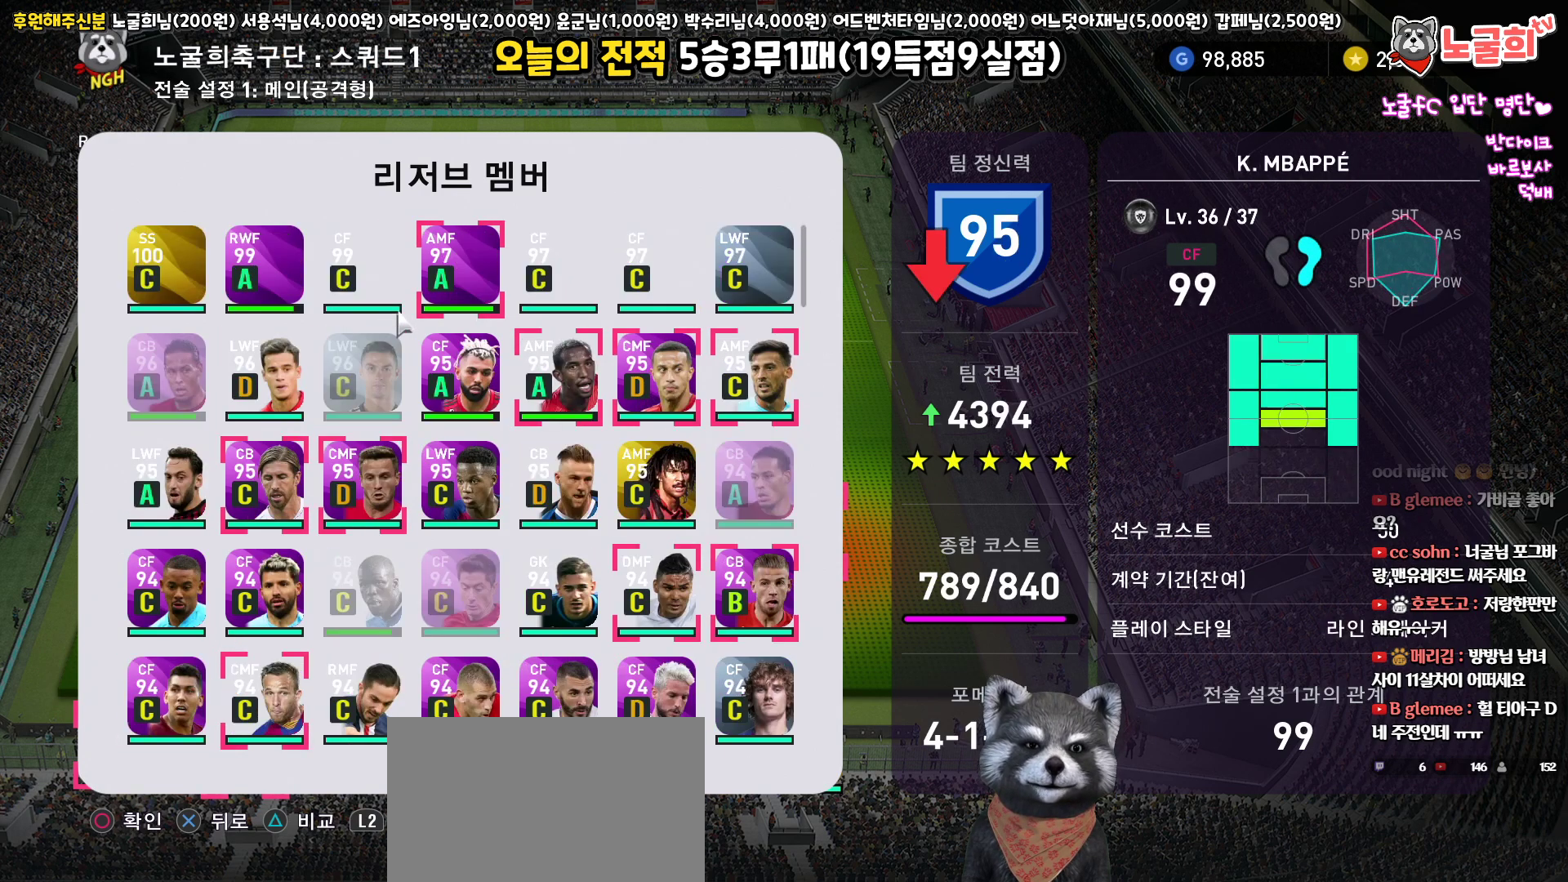
{"buttons": [], "left_stick": "center", "right_stick": "center", "events": [[383, "DPAD_DOWN", "down"], [450, "DPAD_DOWN", "up"]]}
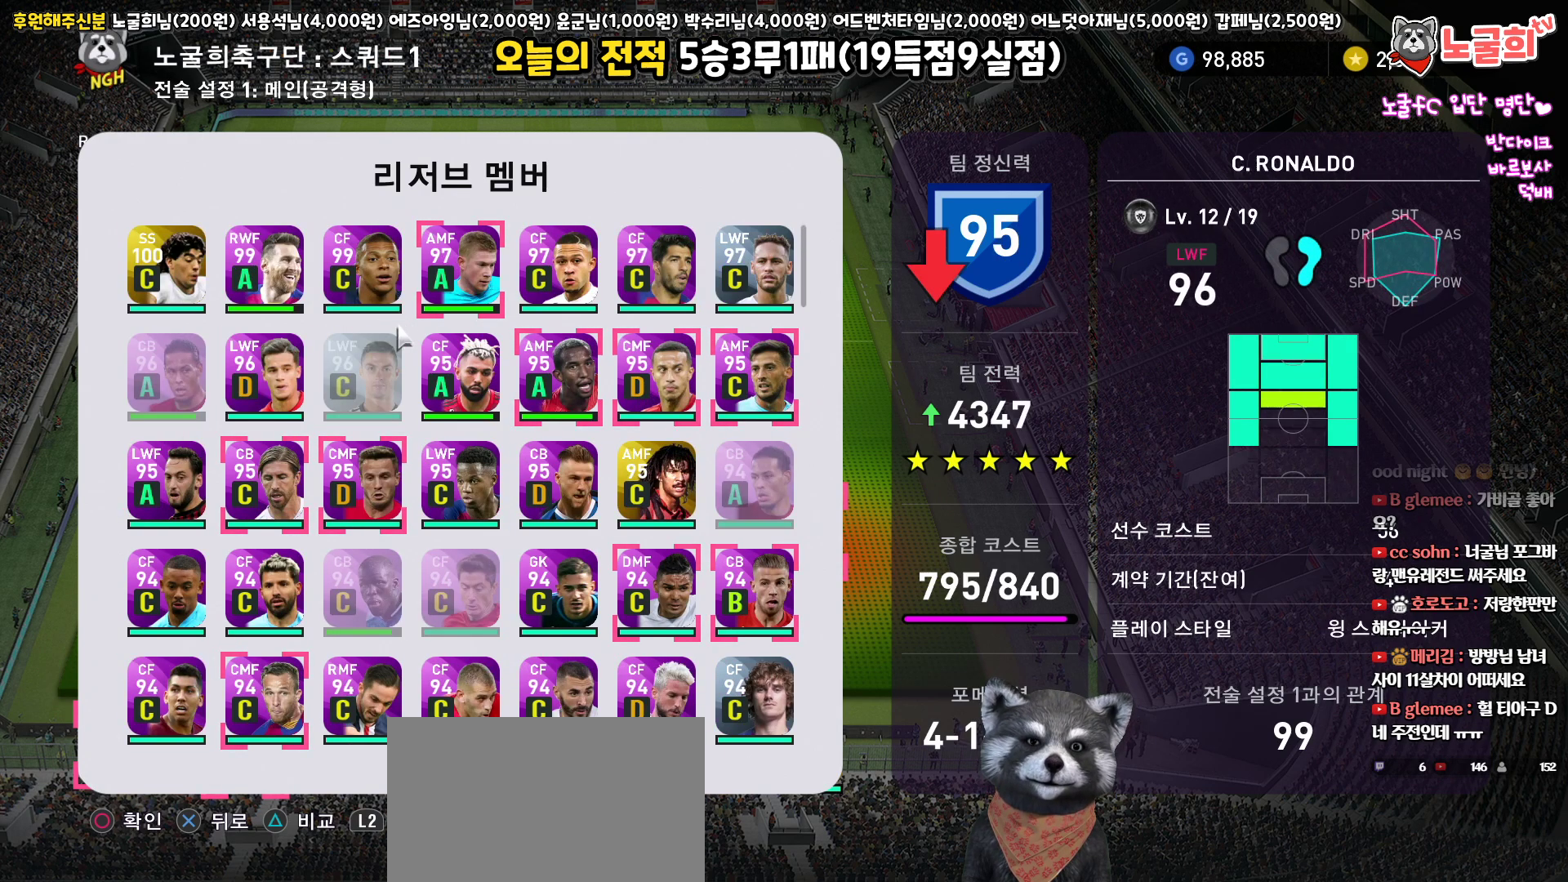
{"buttons": [], "left_stick": "center", "right_stick": "center", "events": [[167, "DPAD_RIGHT", "down"], [250, "DPAD_RIGHT", "up"], [333, "DPAD_RIGHT", "down"], [417, "DPAD_RIGHT", "up"]]}
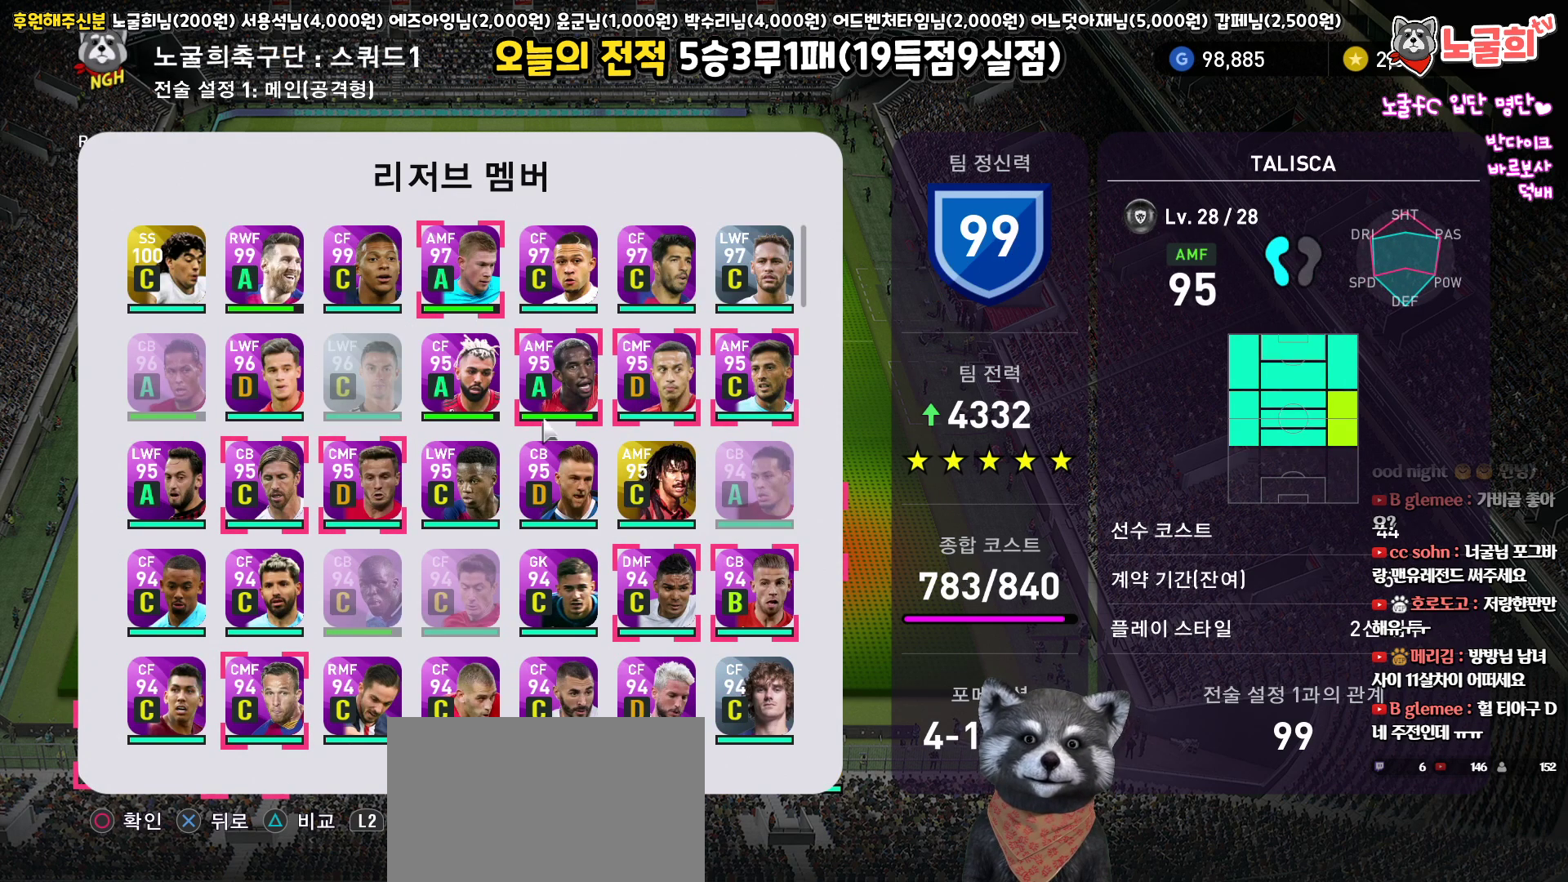
{"buttons": [], "left_stick": "center", "right_stick": "center", "events": [[50, "DPAD_RIGHT", "down"], [133, "DPAD_RIGHT", "up"], [400, "DPAD_LEFT", "down"], [500, "DPAD_LEFT", "up"]]}